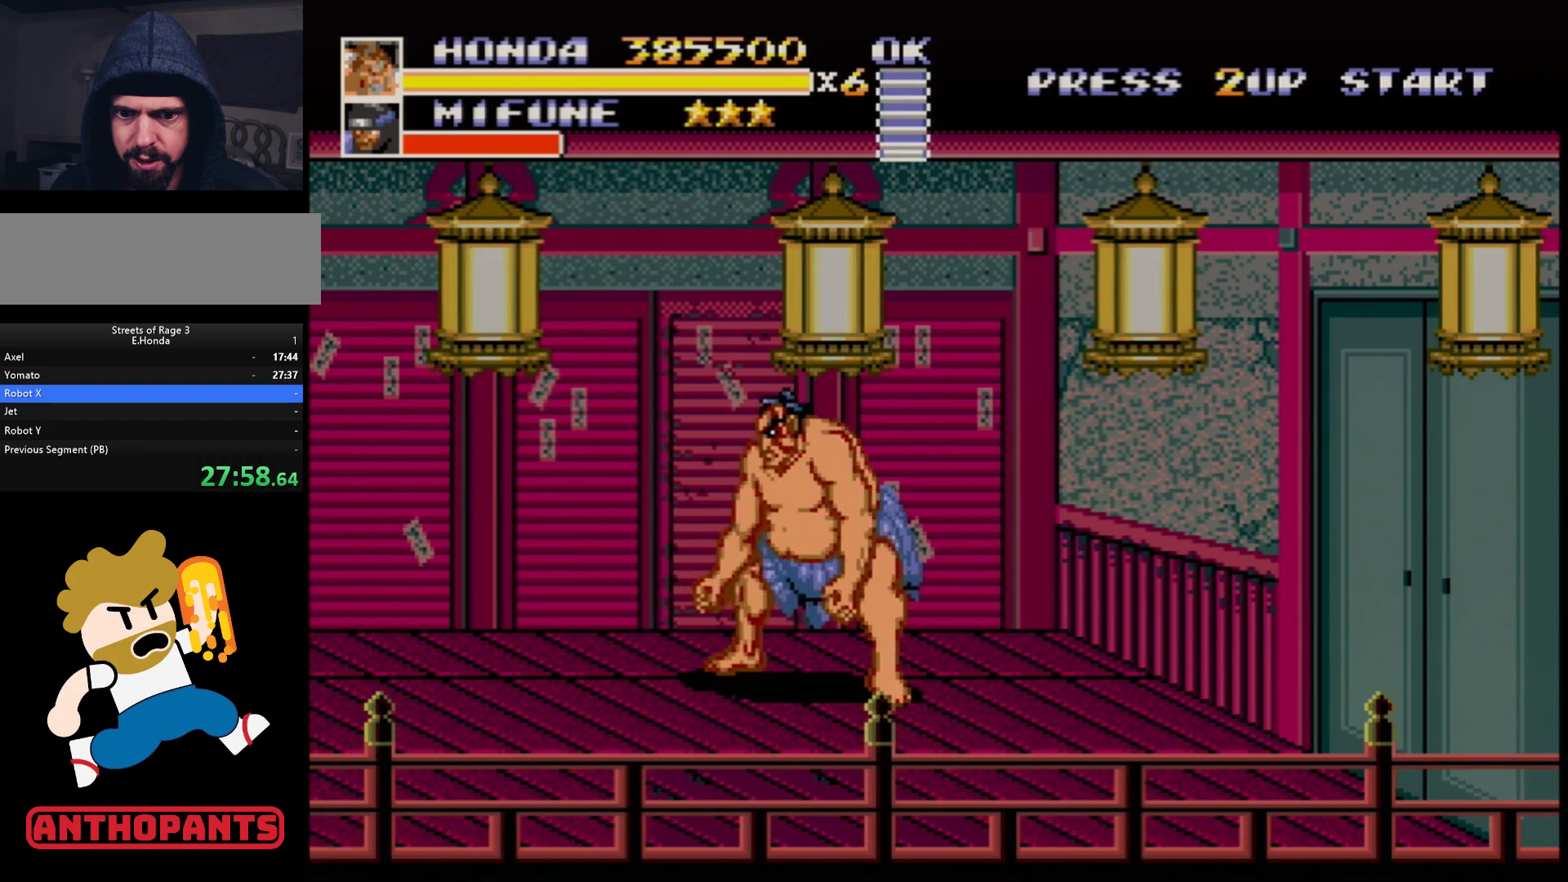
Gameplay with a controller (Xbox layout); each line is a JSON object with the inputs held at the frame after it. "events" lists button and stick changes between this image and that frame as [ms after this image, input, new state], when the widget could be followed in between. Not read: L1 L2 L3 R1 R2 R3 START.
{"buttons": [], "events": []}
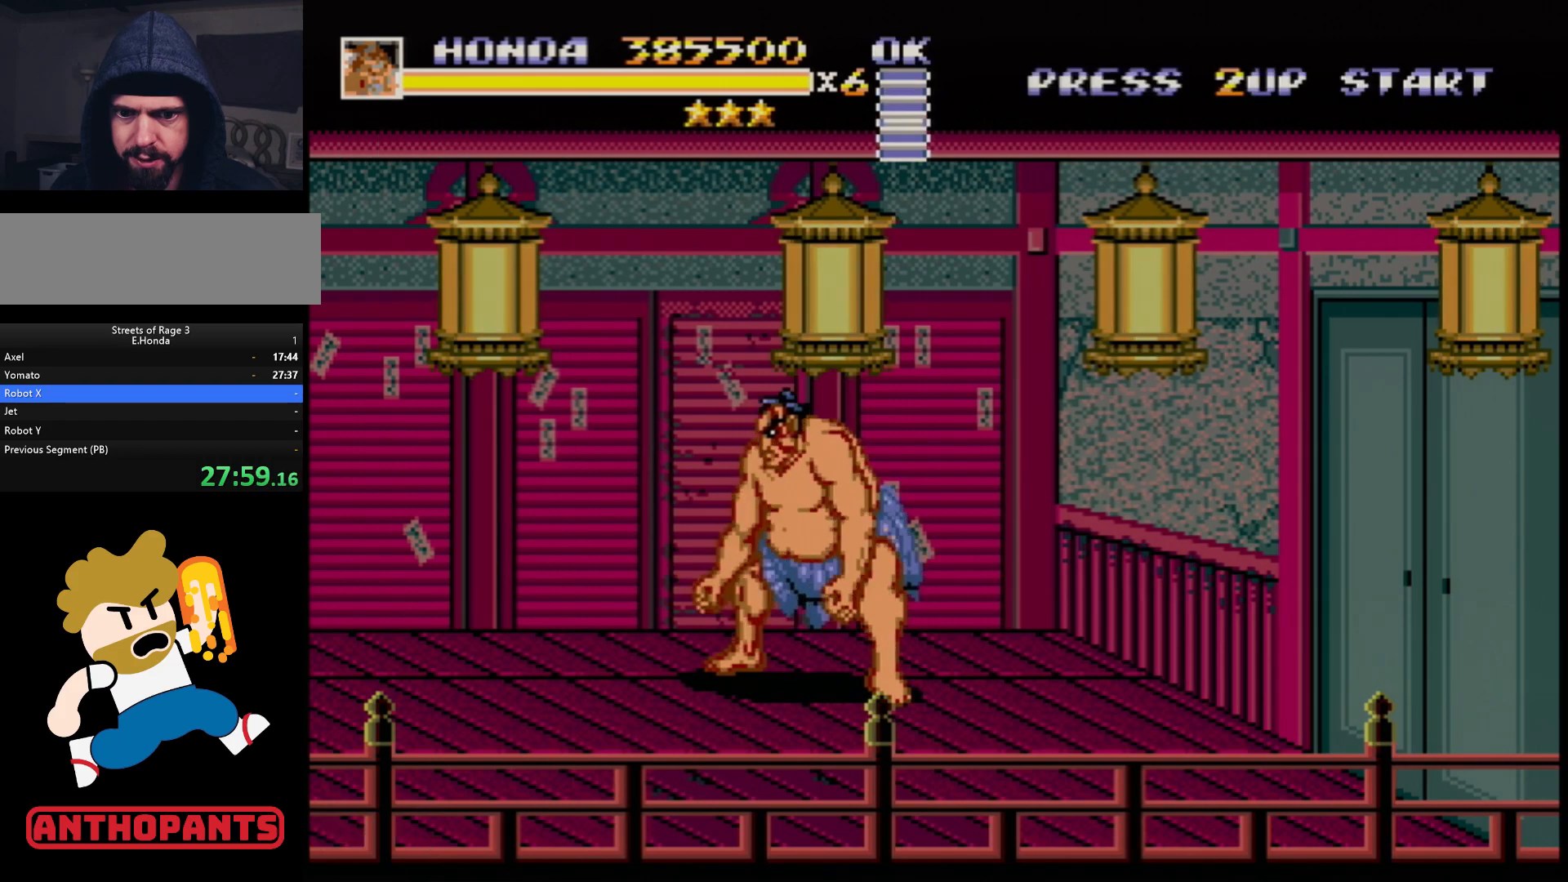
{"buttons": [], "events": []}
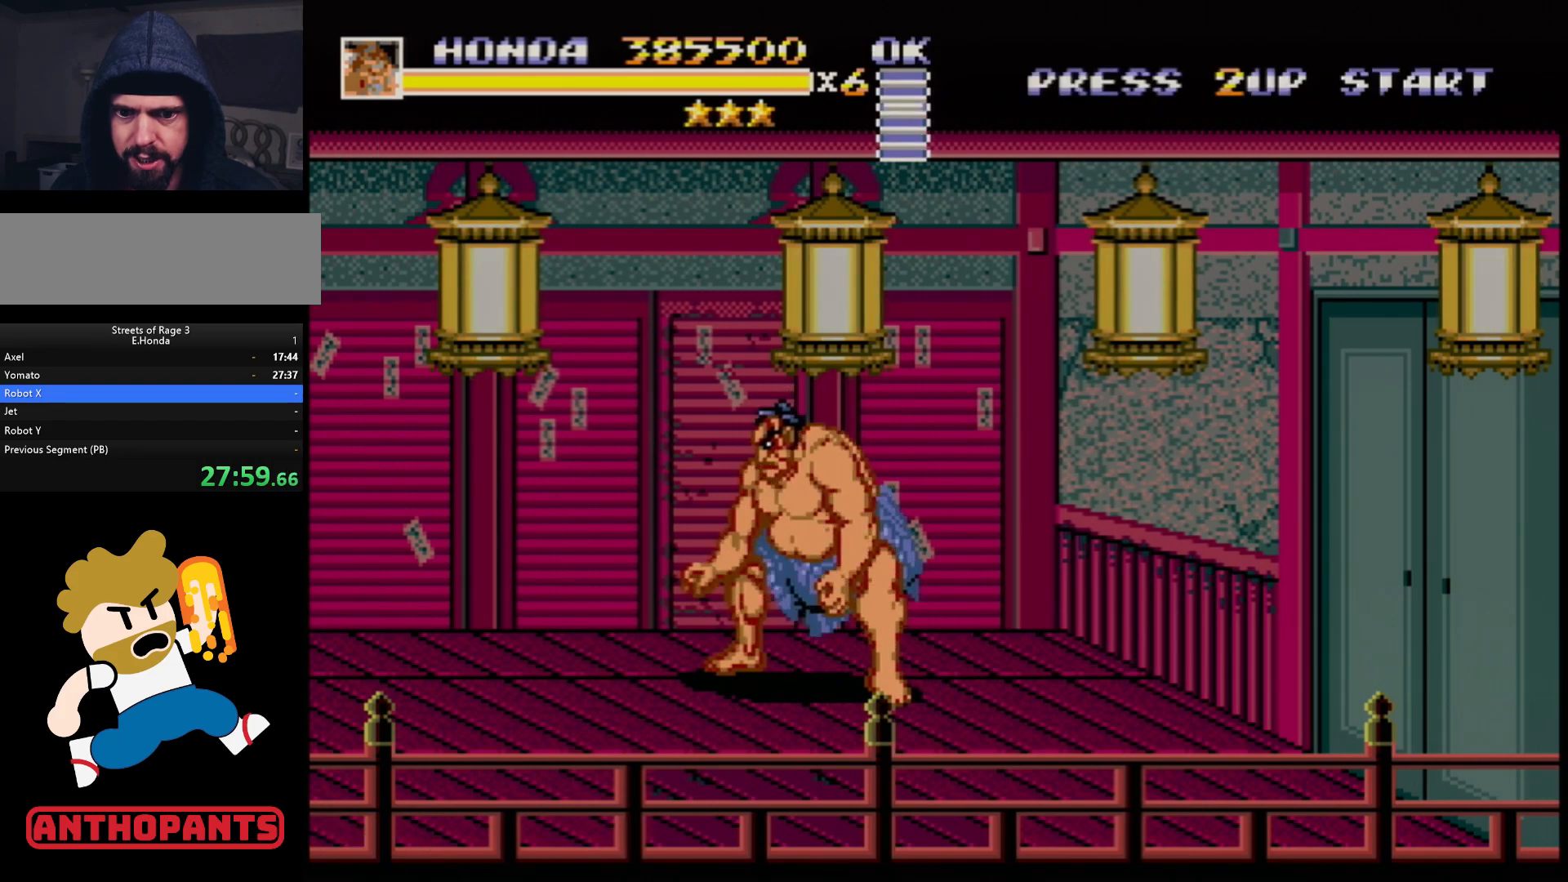
{"buttons": [], "events": []}
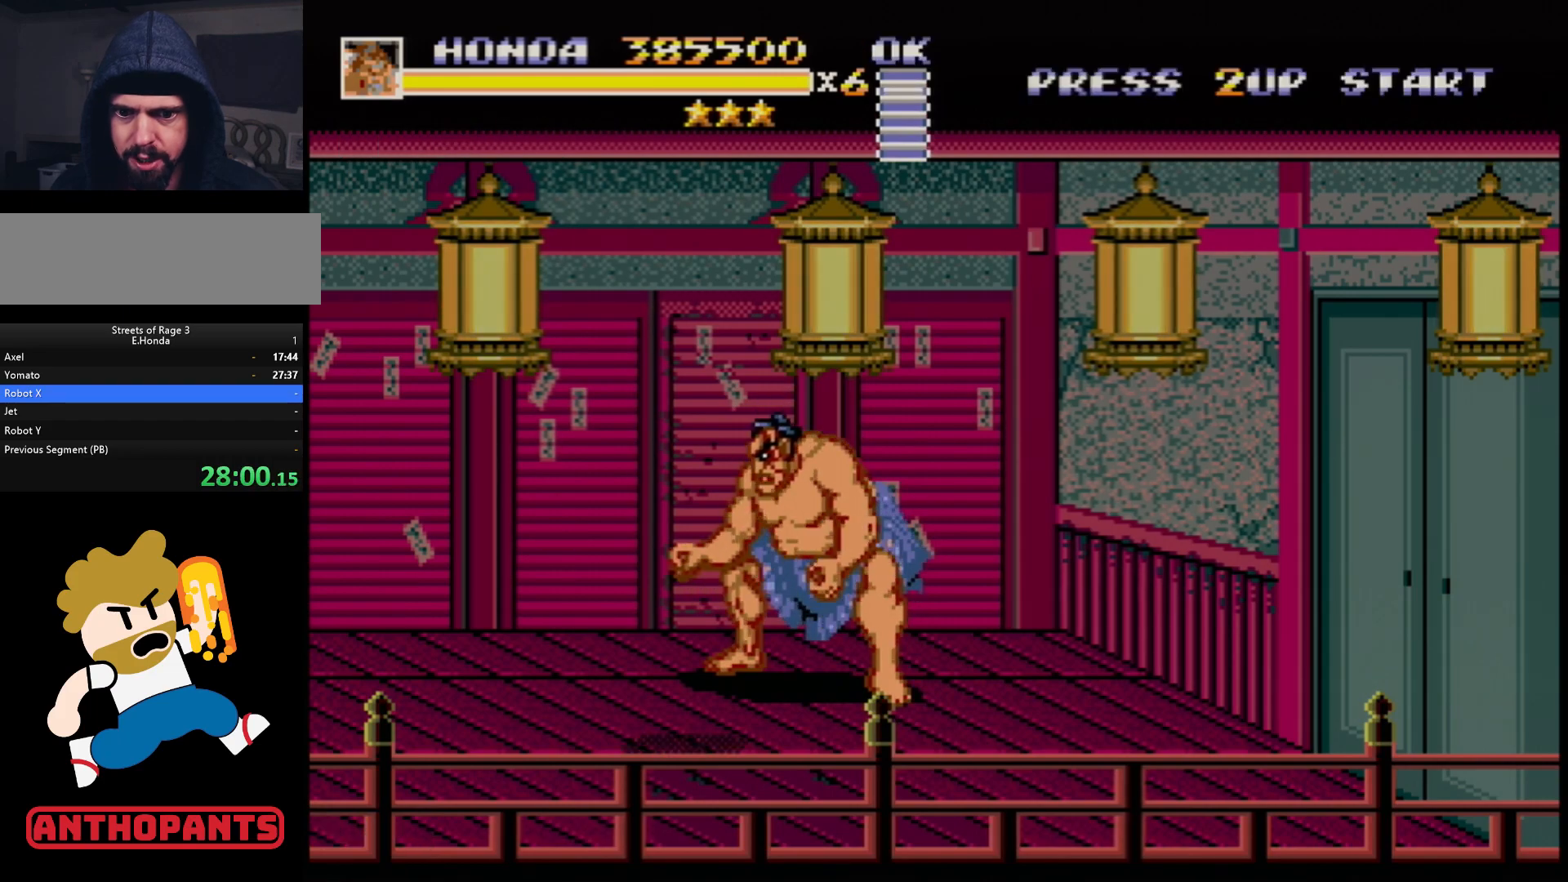
{"buttons": ["DPAD_DOWN", "DPAD_LEFT"], "events": [[267, "DPAD_LEFT", "down"], [367, "DPAD_DOWN", "down"]]}
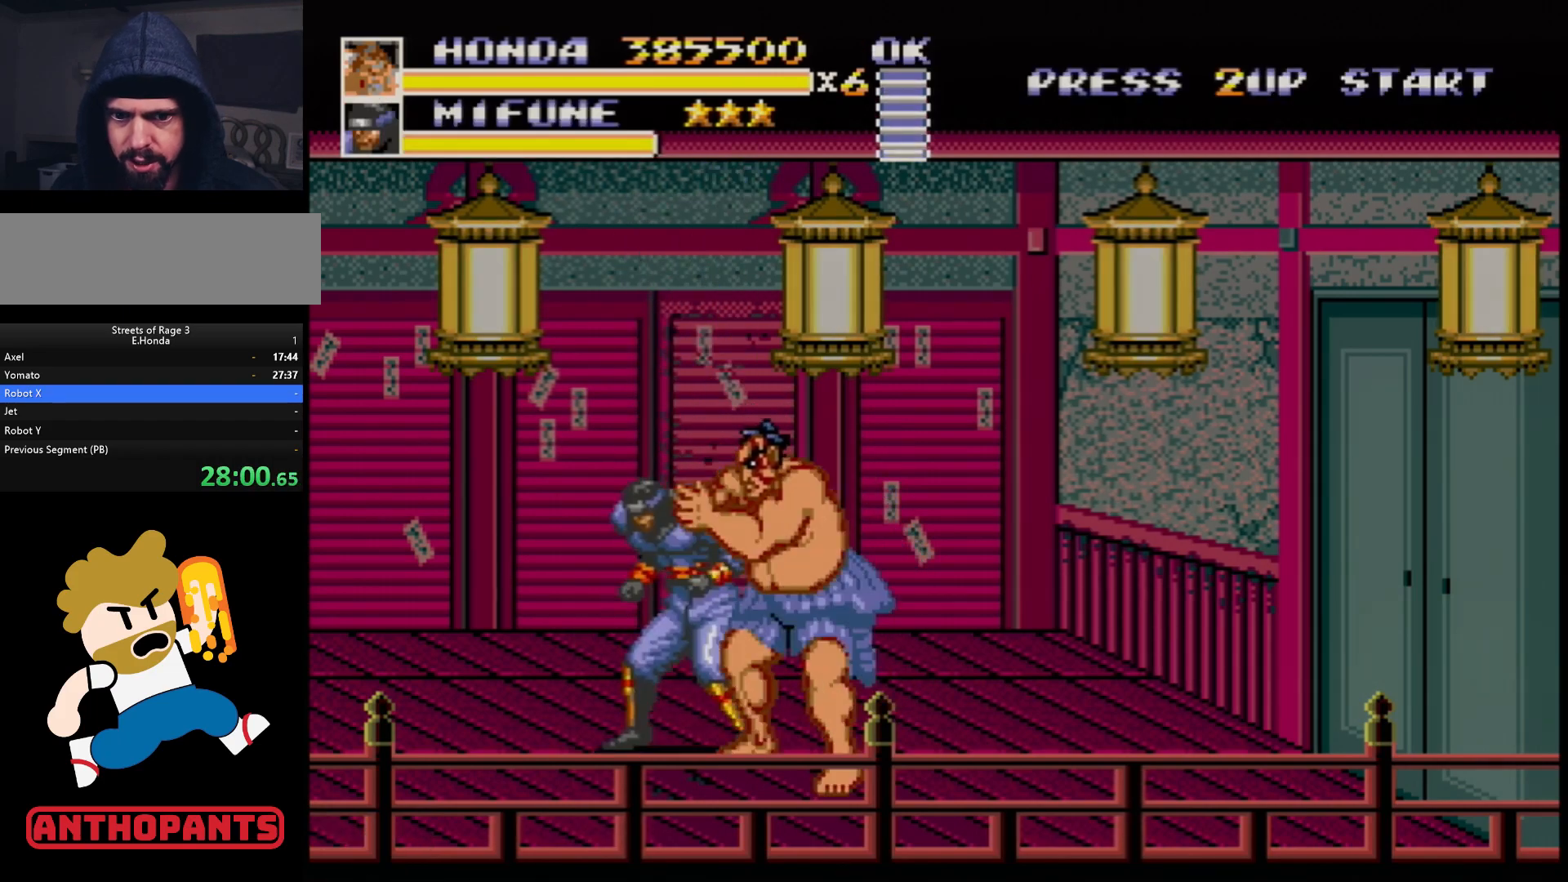
{"buttons": ["DPAD_LEFT"], "events": [[217, "B", "down"], [350, "B", "up"], [450, "DPAD_DOWN", "up"]]}
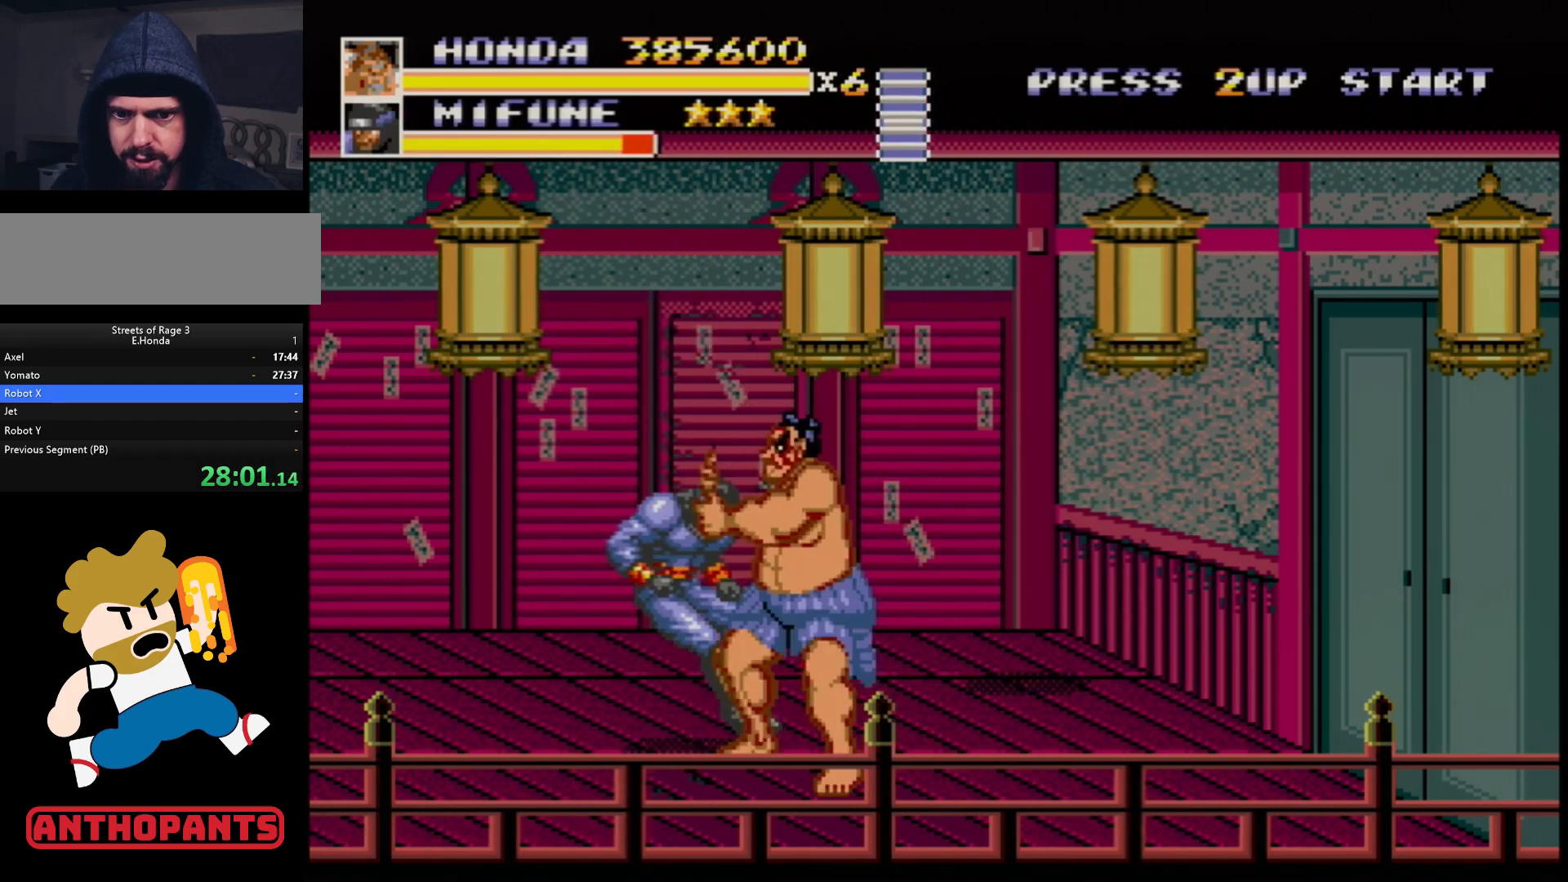
{"buttons": [], "events": [[83, "DPAD_LEFT", "up"], [150, "DPAD_LEFT", "down"], [300, "DPAD_LEFT", "up"]]}
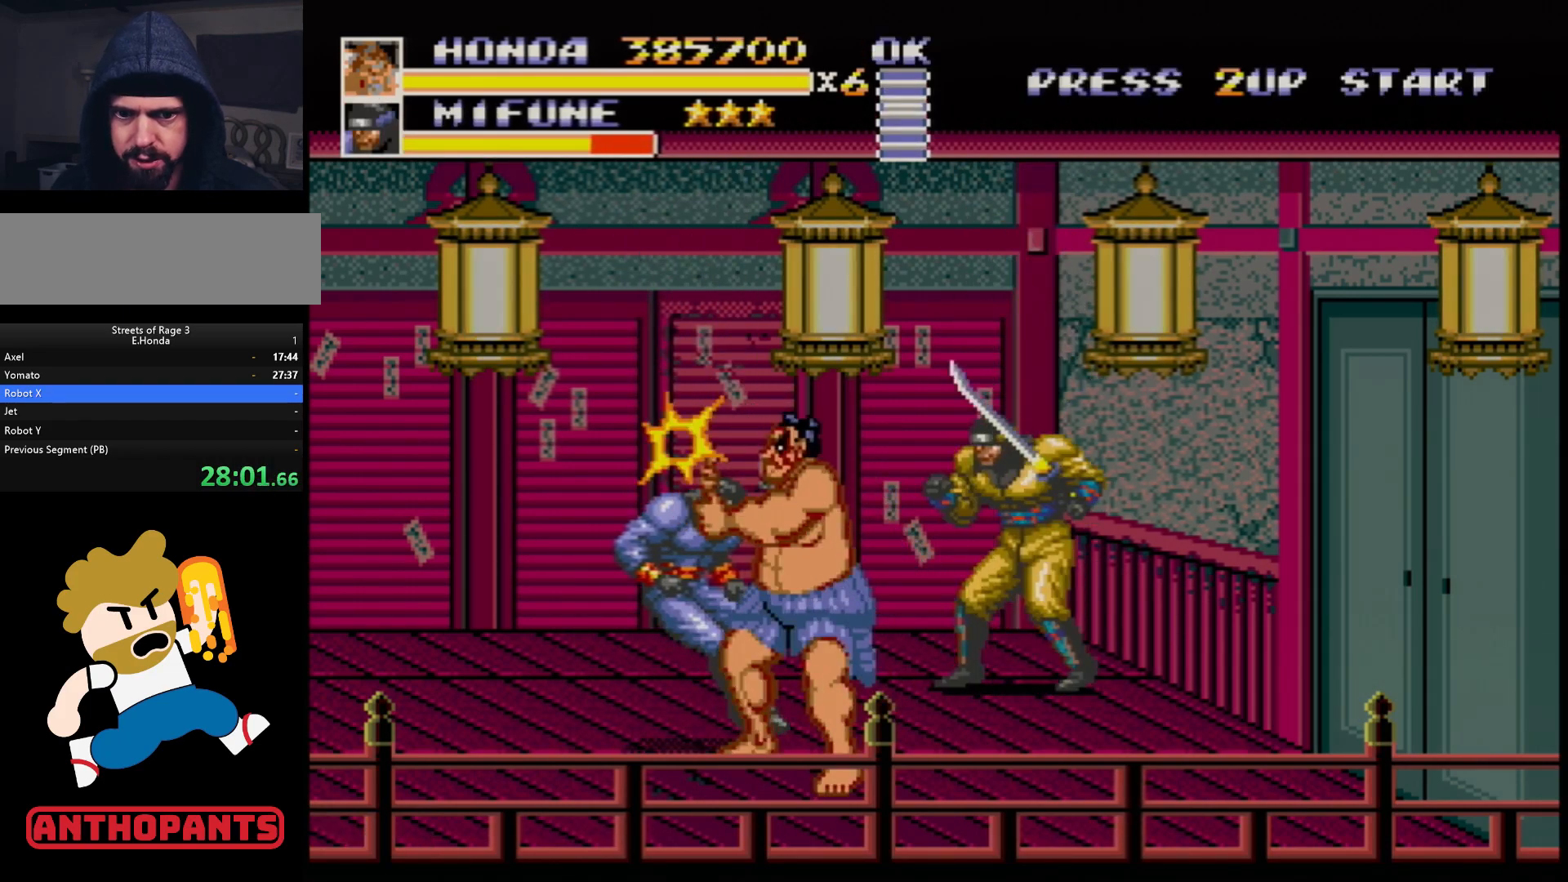
{"buttons": ["DPAD_UP", "DPAD_RIGHT"], "events": [[183, "DPAD_RIGHT", "down"], [433, "DPAD_UP", "down"]]}
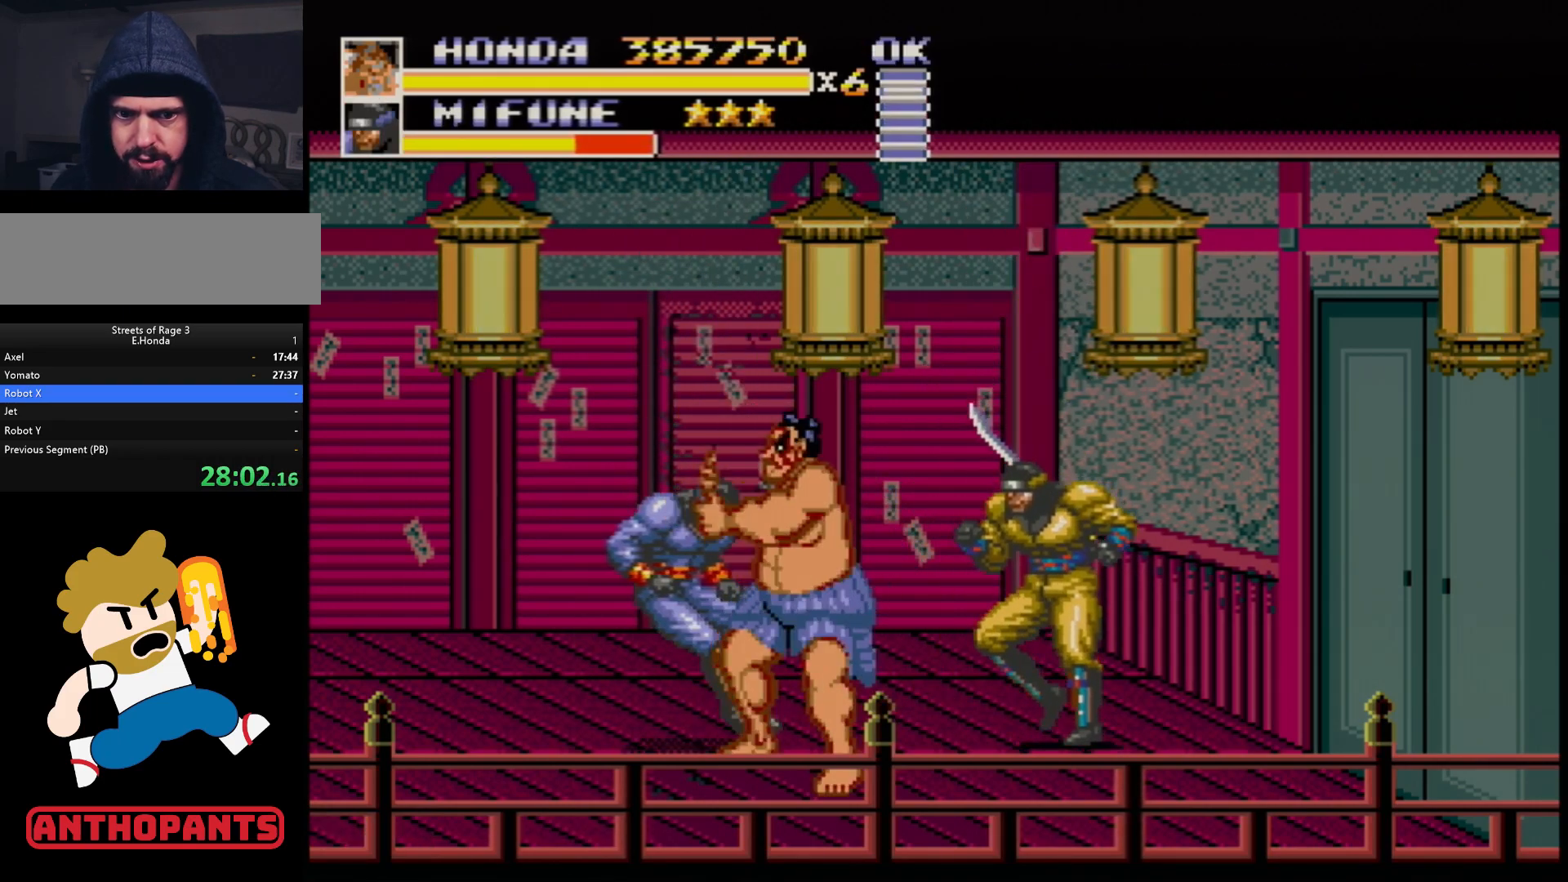
{"buttons": ["B", "DPAD_RIGHT"], "events": [[117, "B", "down"], [167, "B", "up"], [233, "B", "down"], [300, "B", "up"], [333, "DPAD_UP", "up"], [383, "B", "down"], [400, "B", "up"], [450, "B", "down"]]}
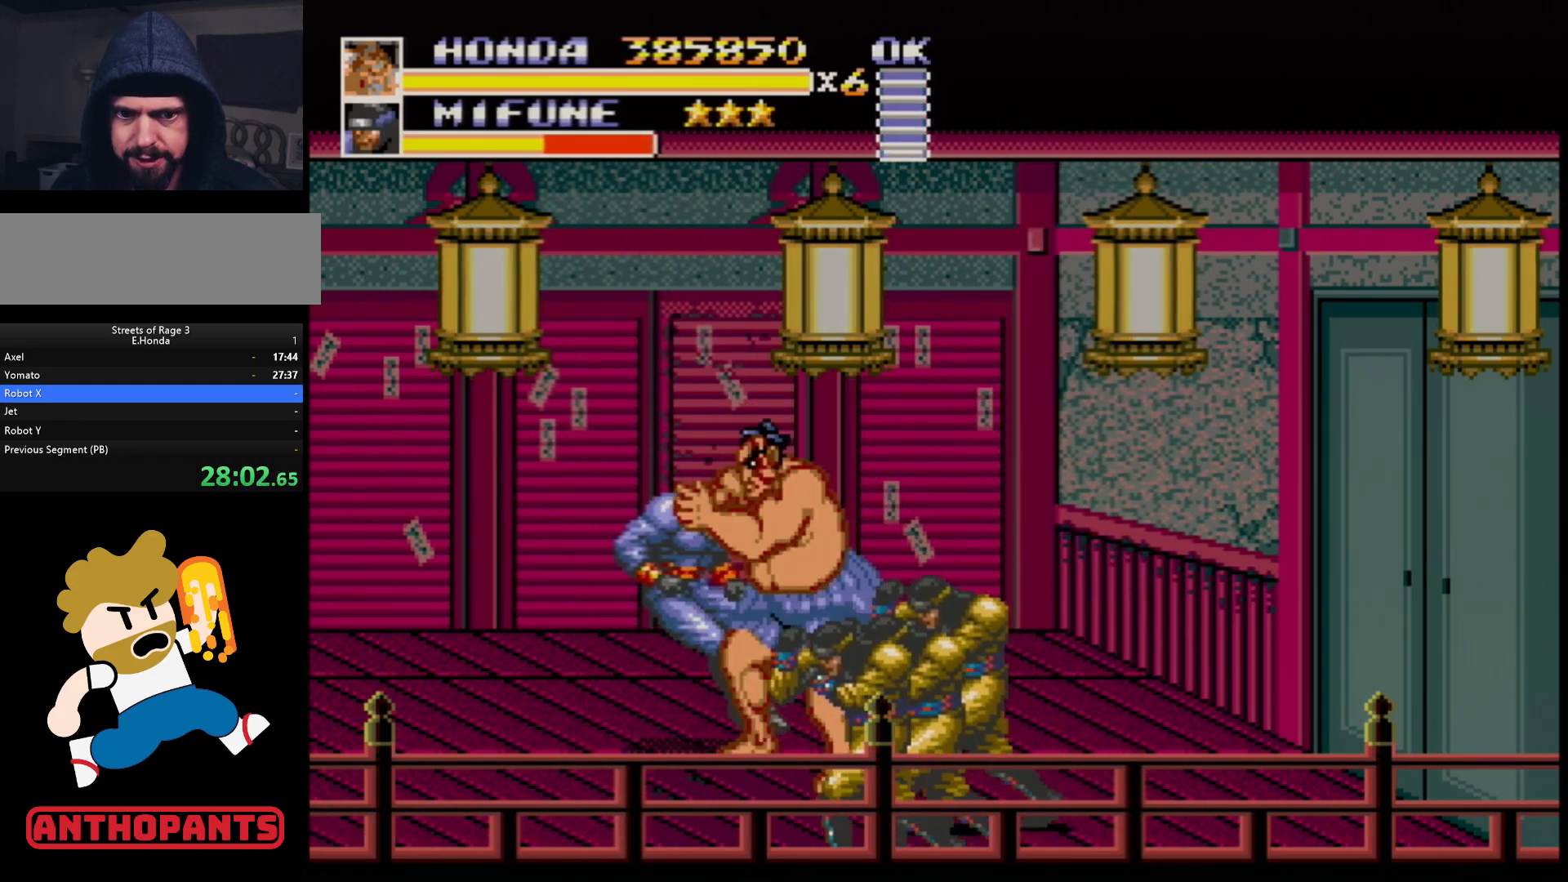
{"buttons": ["DPAD_LEFT"], "events": [[117, "B", "up"], [183, "B", "down"], [233, "B", "up"], [300, "B", "down"], [300, "DPAD_DOWN", "down"], [300, "DPAD_RIGHT", "up"], [317, "DPAD_LEFT", "down"], [350, "B", "up"], [350, "DPAD_DOWN", "up"], [400, "B", "down"], [483, "B", "up"]]}
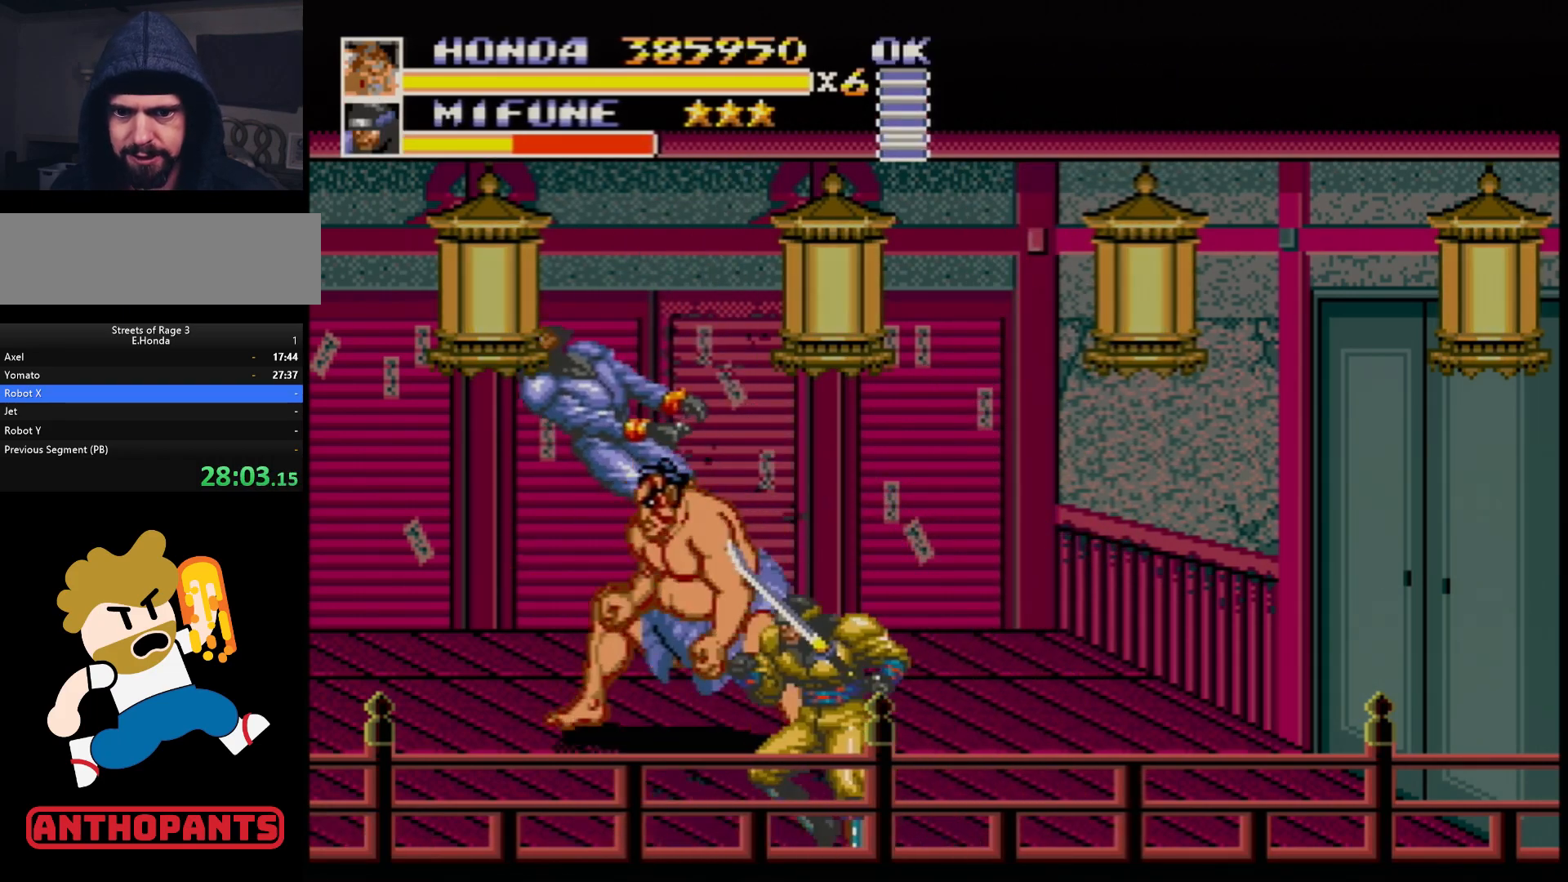
{"buttons": ["DPAD_RIGHT"], "events": [[33, "B", "down"], [83, "B", "up"], [133, "B", "down"], [200, "B", "up"], [267, "DPAD_LEFT", "up"], [317, "DPAD_RIGHT", "down"]]}
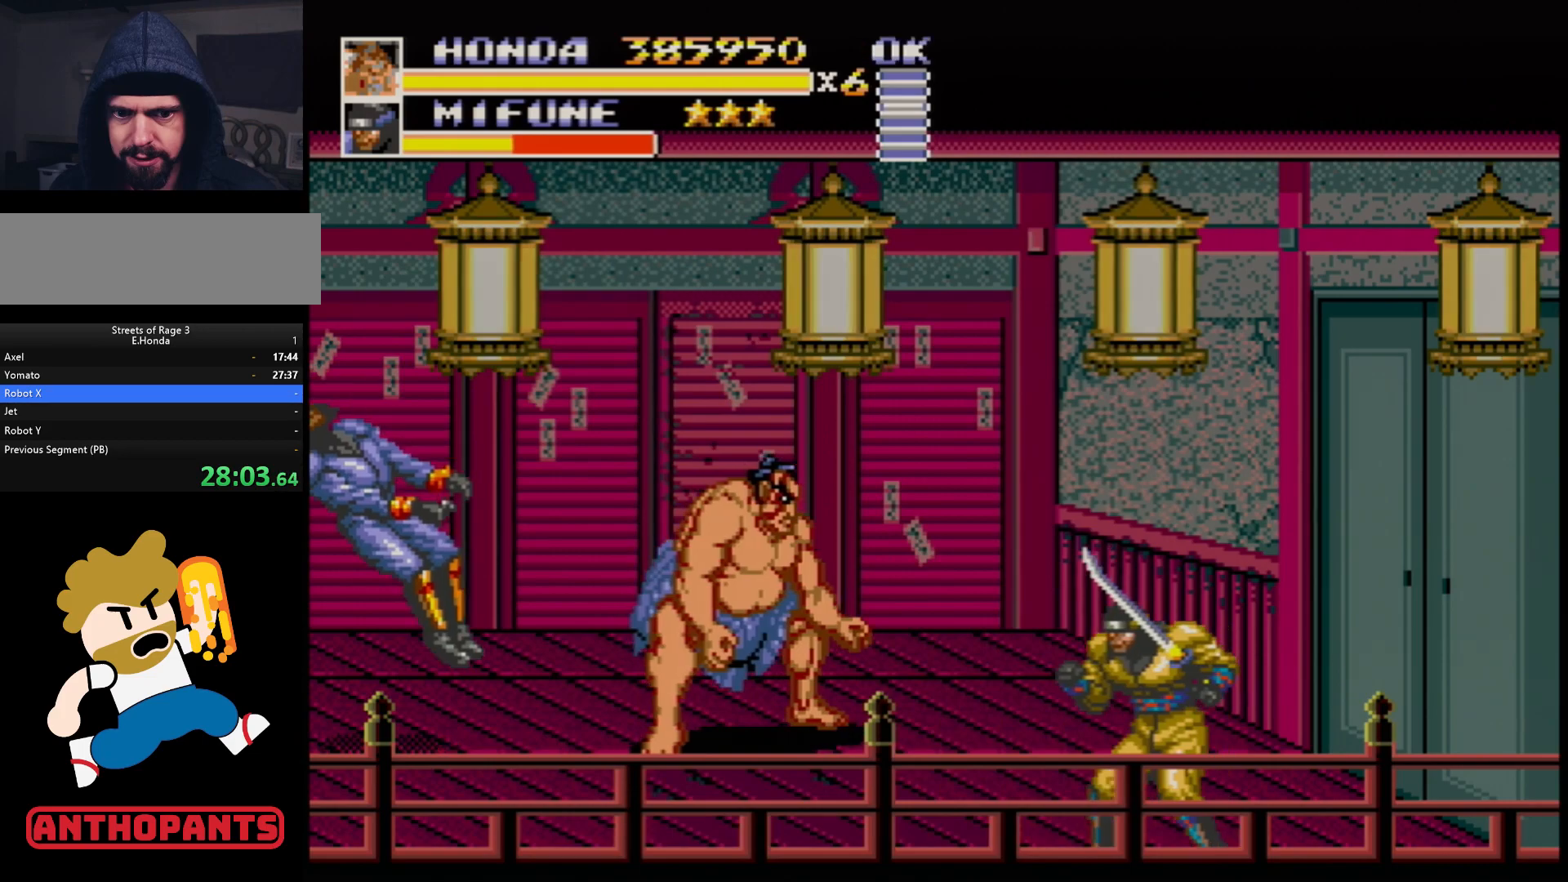
{"buttons": ["DPAD_DOWN", "DPAD_RIGHT"], "events": [[217, "B", "down"], [283, "B", "up"], [417, "DPAD_DOWN", "down"]]}
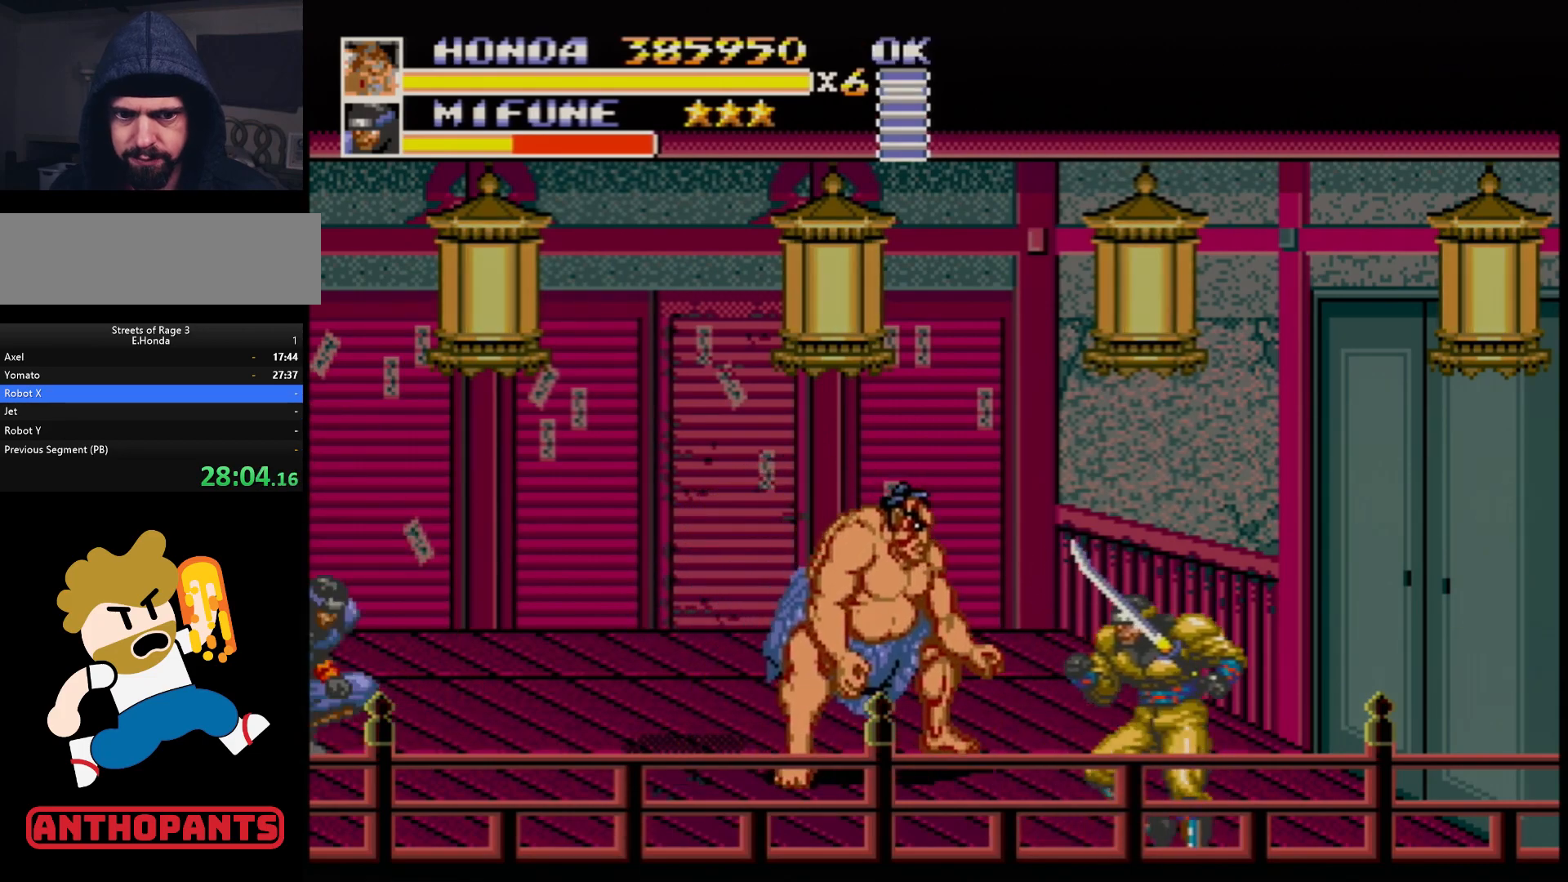
{"buttons": ["DPAD_DOWN", "DPAD_RIGHT"], "events": [[200, "B", "down"], [350, "B", "up"]]}
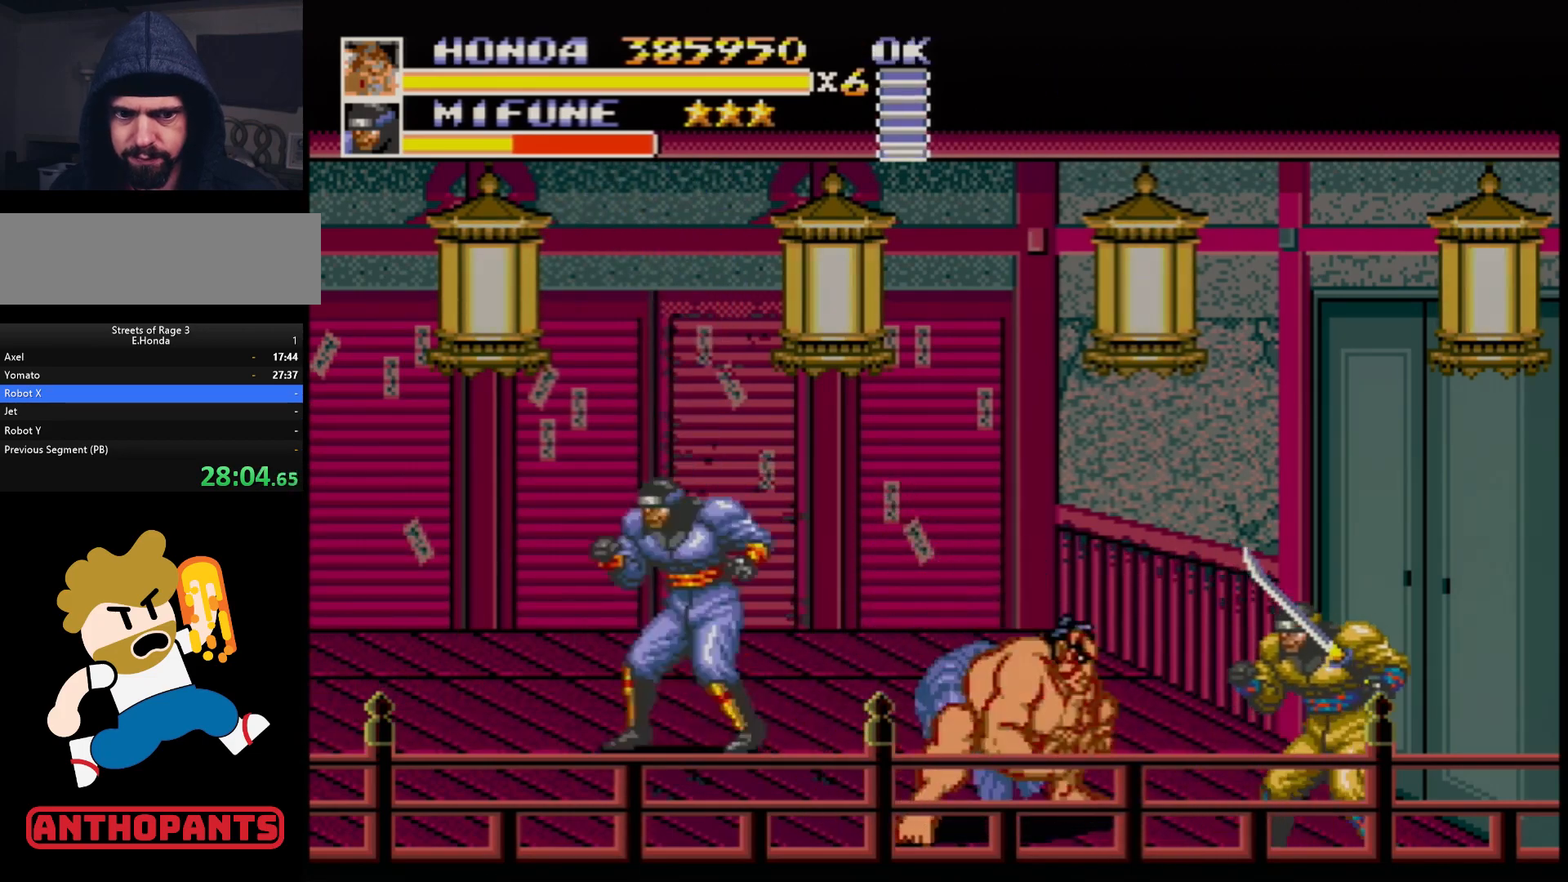
{"buttons": ["B", "DPAD_RIGHT"], "events": [[33, "B", "down"], [83, "DPAD_DOWN", "up"], [217, "B", "up"], [450, "B", "down"]]}
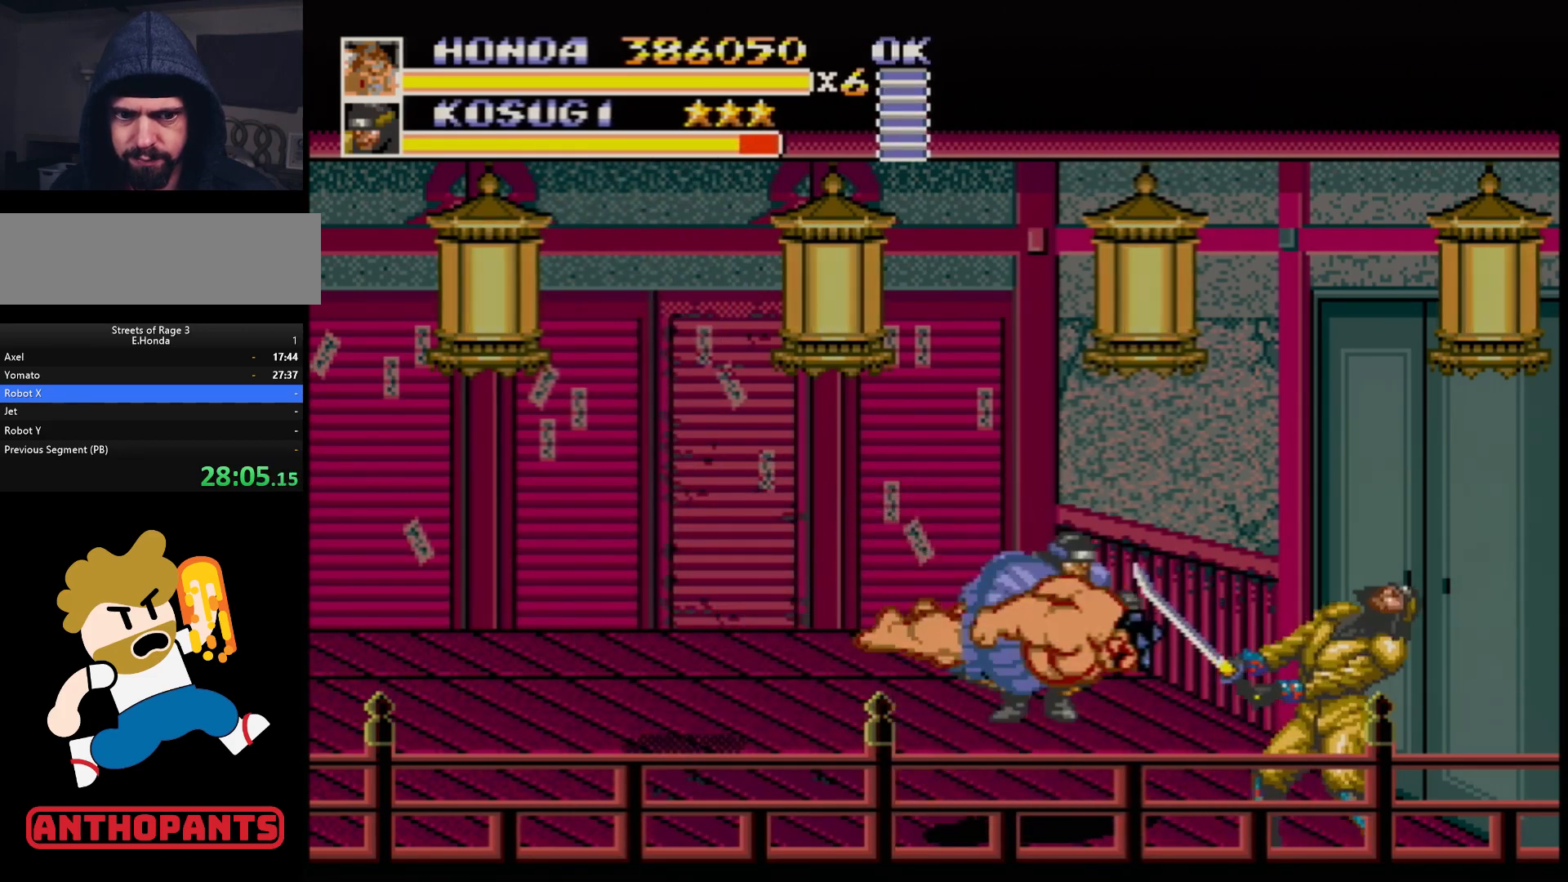
{"buttons": ["DPAD_RIGHT"], "events": [[67, "B", "up"], [150, "B", "down"], [217, "B", "up"], [283, "B", "down"], [300, "B", "up"]]}
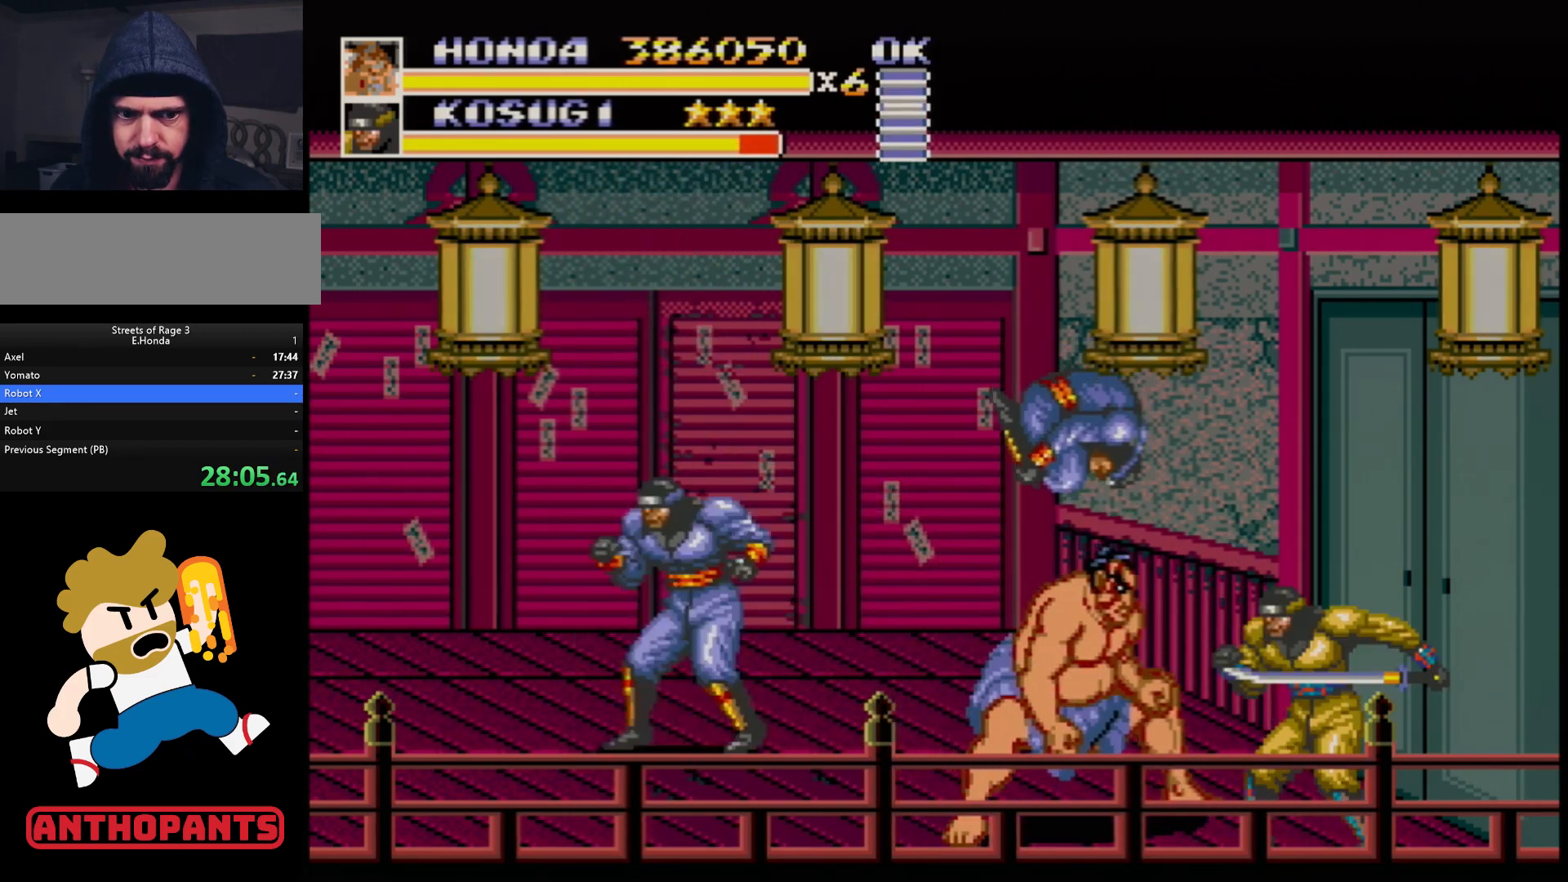
{"buttons": ["B", "DPAD_RIGHT"], "events": [[183, "B", "down"], [300, "B", "up"], [483, "B", "down"]]}
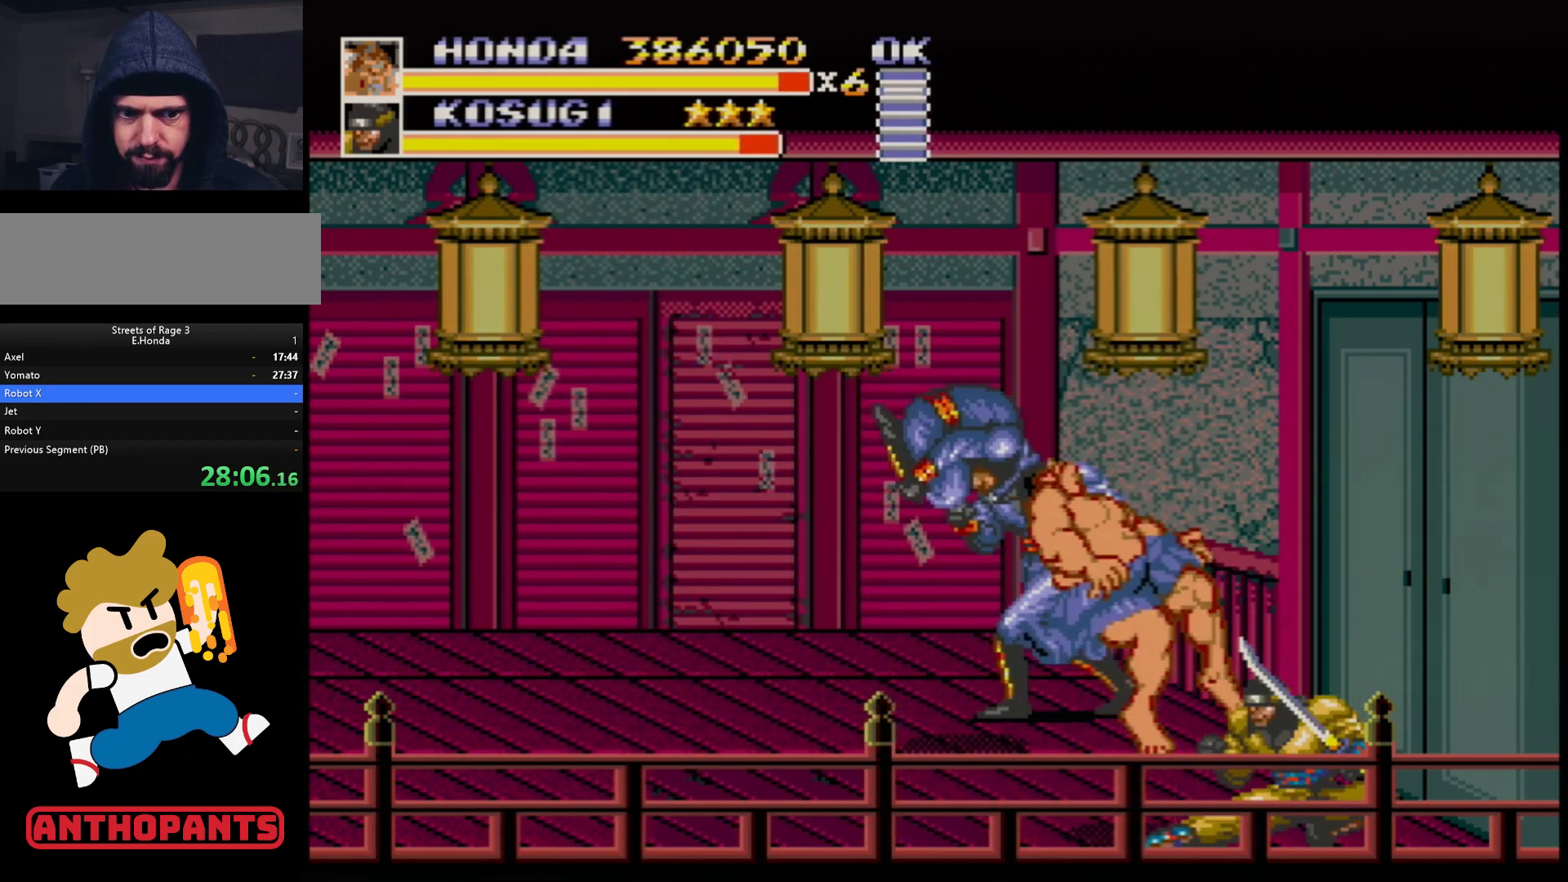
{"buttons": [], "events": [[150, "B", "up"], [317, "DPAD_RIGHT", "up"]]}
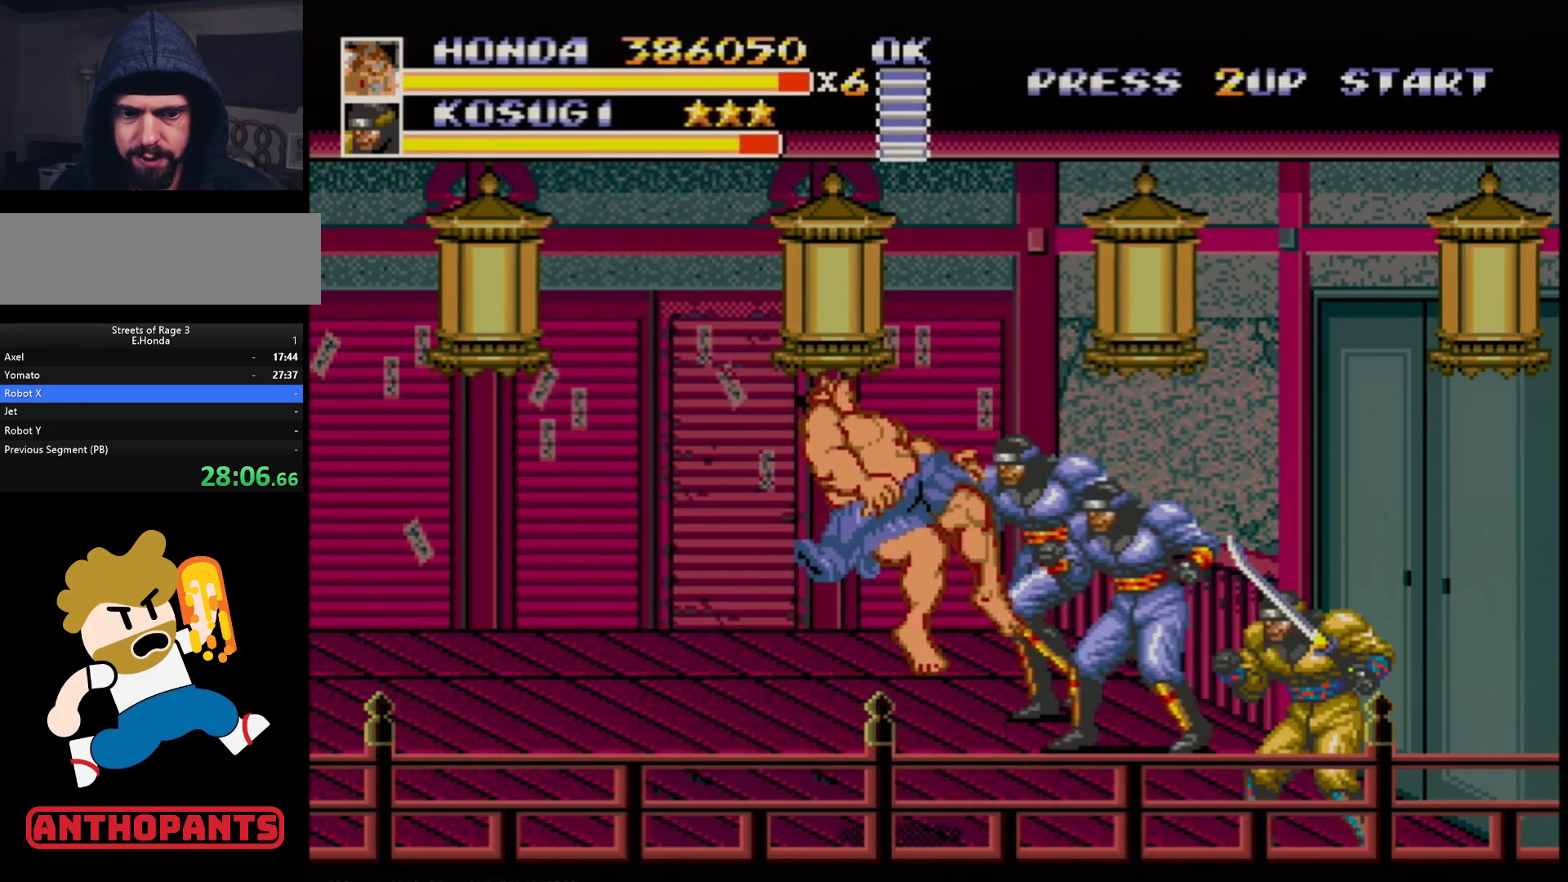
{"buttons": [], "events": []}
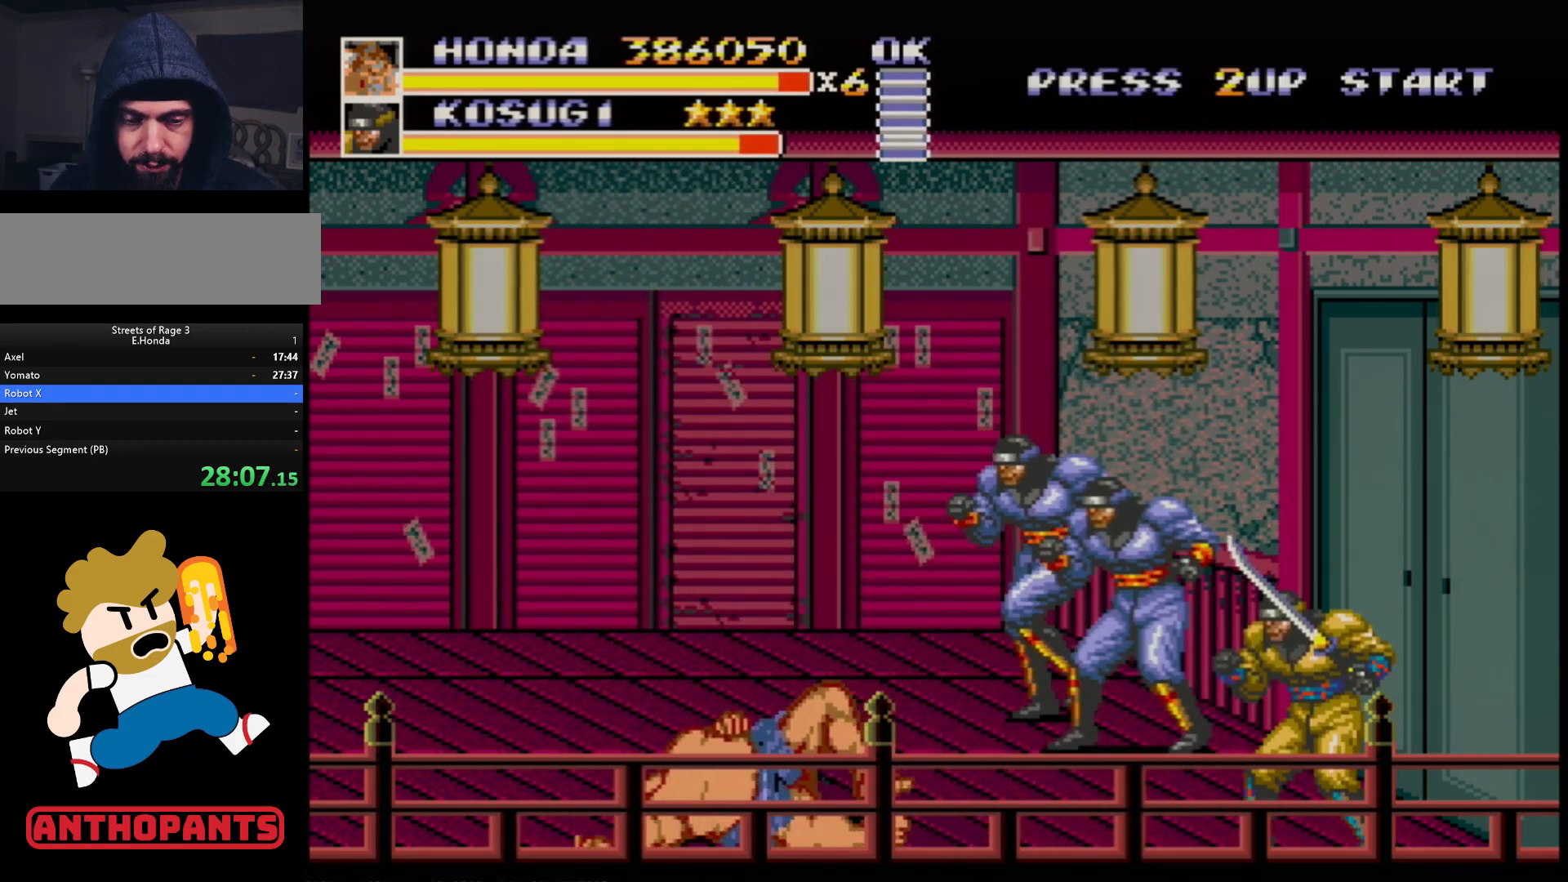
{"buttons": [], "events": []}
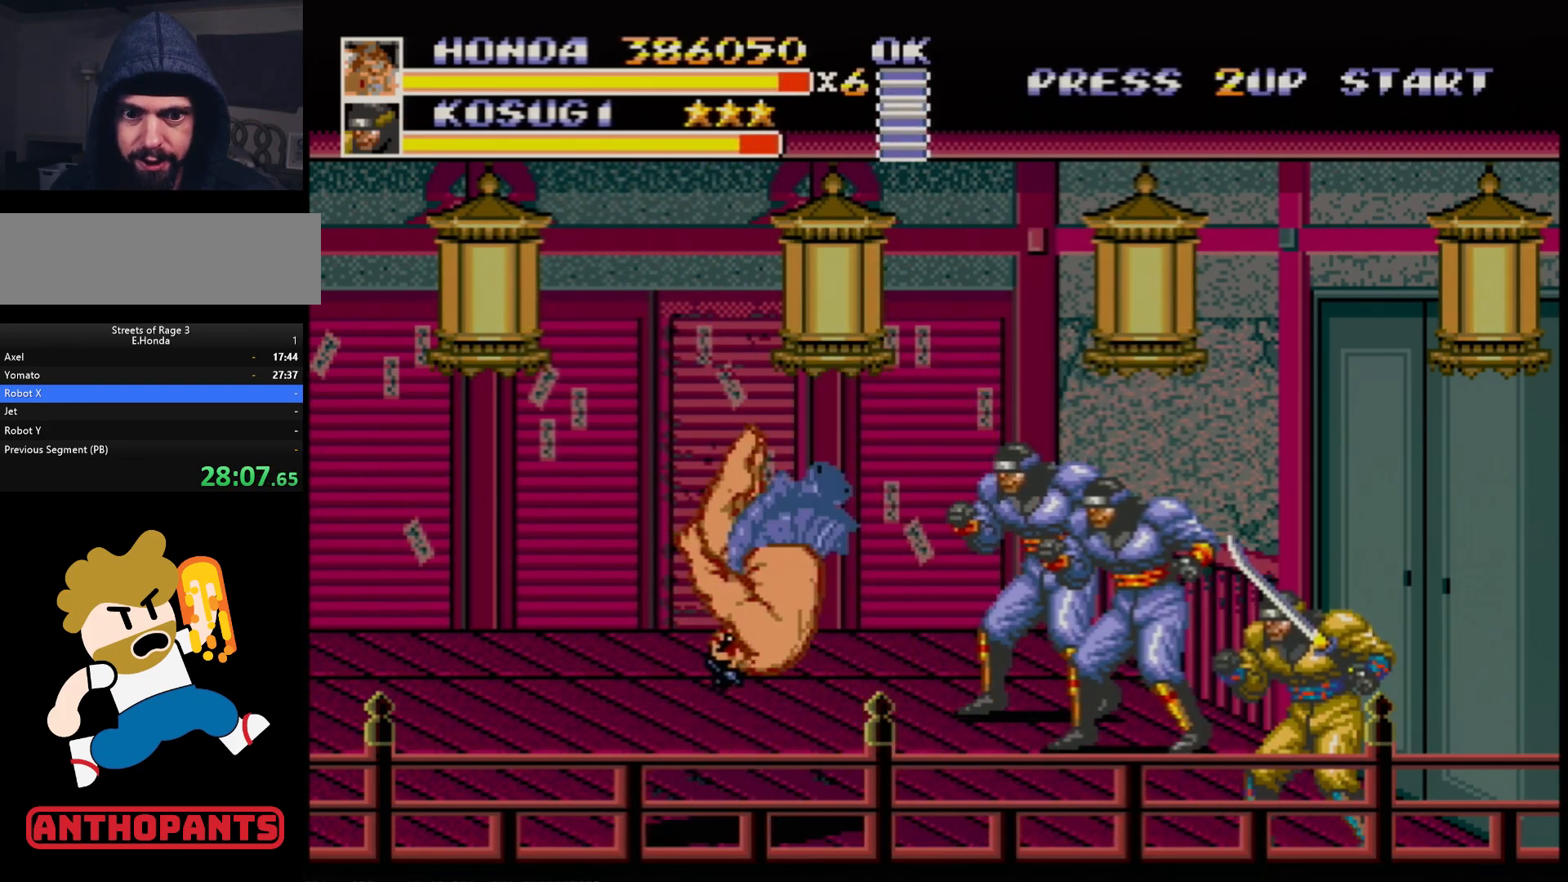
{"buttons": [], "events": [[217, "DPAD_RIGHT", "down"], [283, "DPAD_RIGHT", "up"], [317, "DPAD_RIGHT", "down"], [383, "B", "down"], [450, "B", "up"], [500, "DPAD_RIGHT", "up"]]}
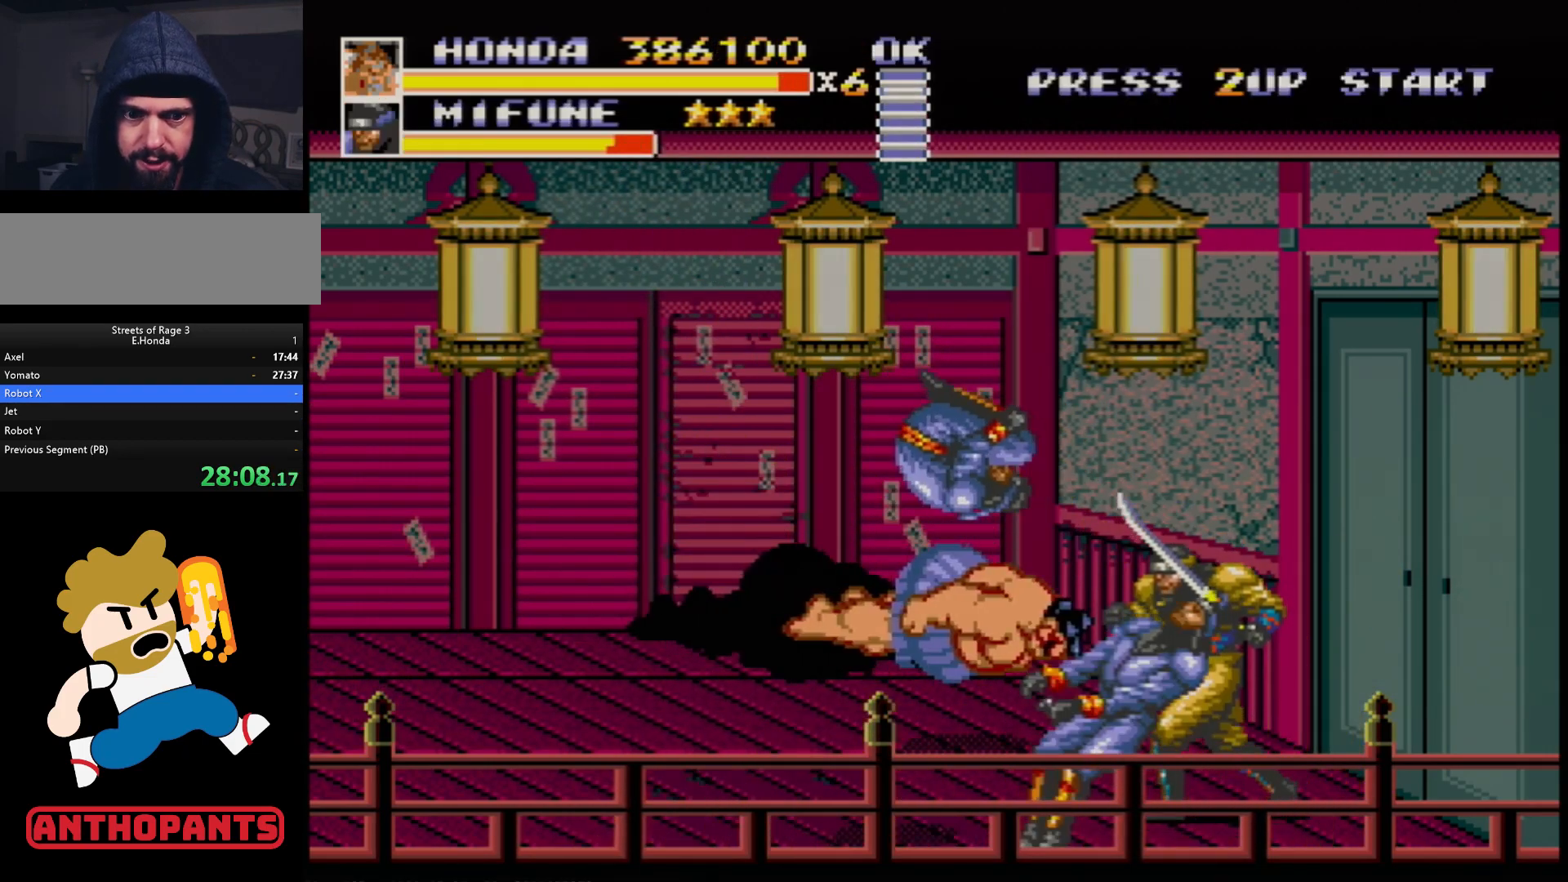
{"buttons": [], "events": []}
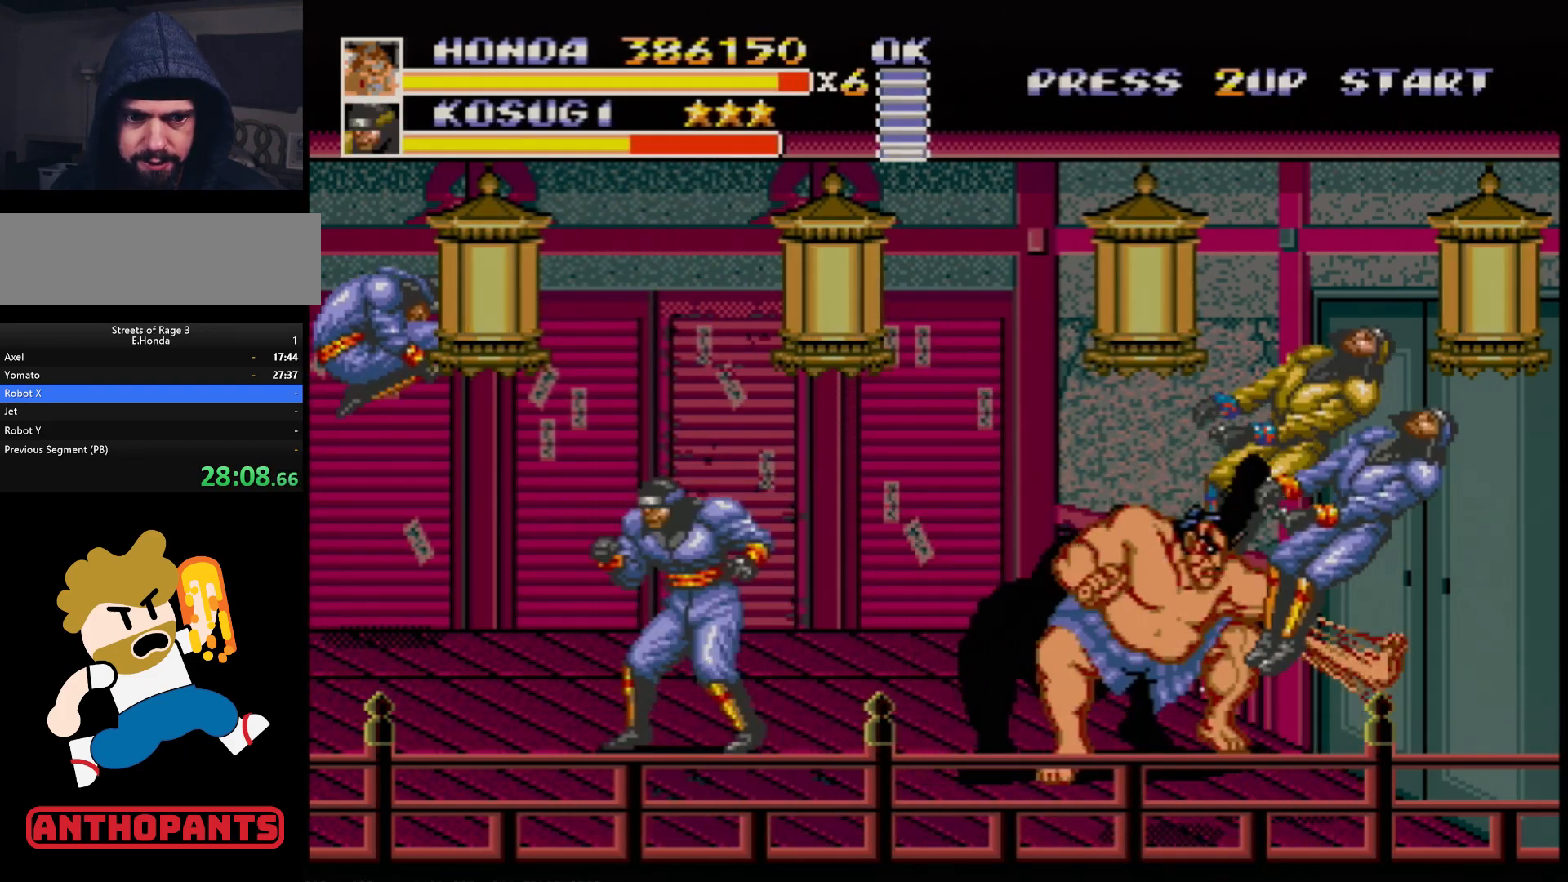
{"buttons": ["DPAD_RIGHT"], "events": [[317, "DPAD_RIGHT", "down"]]}
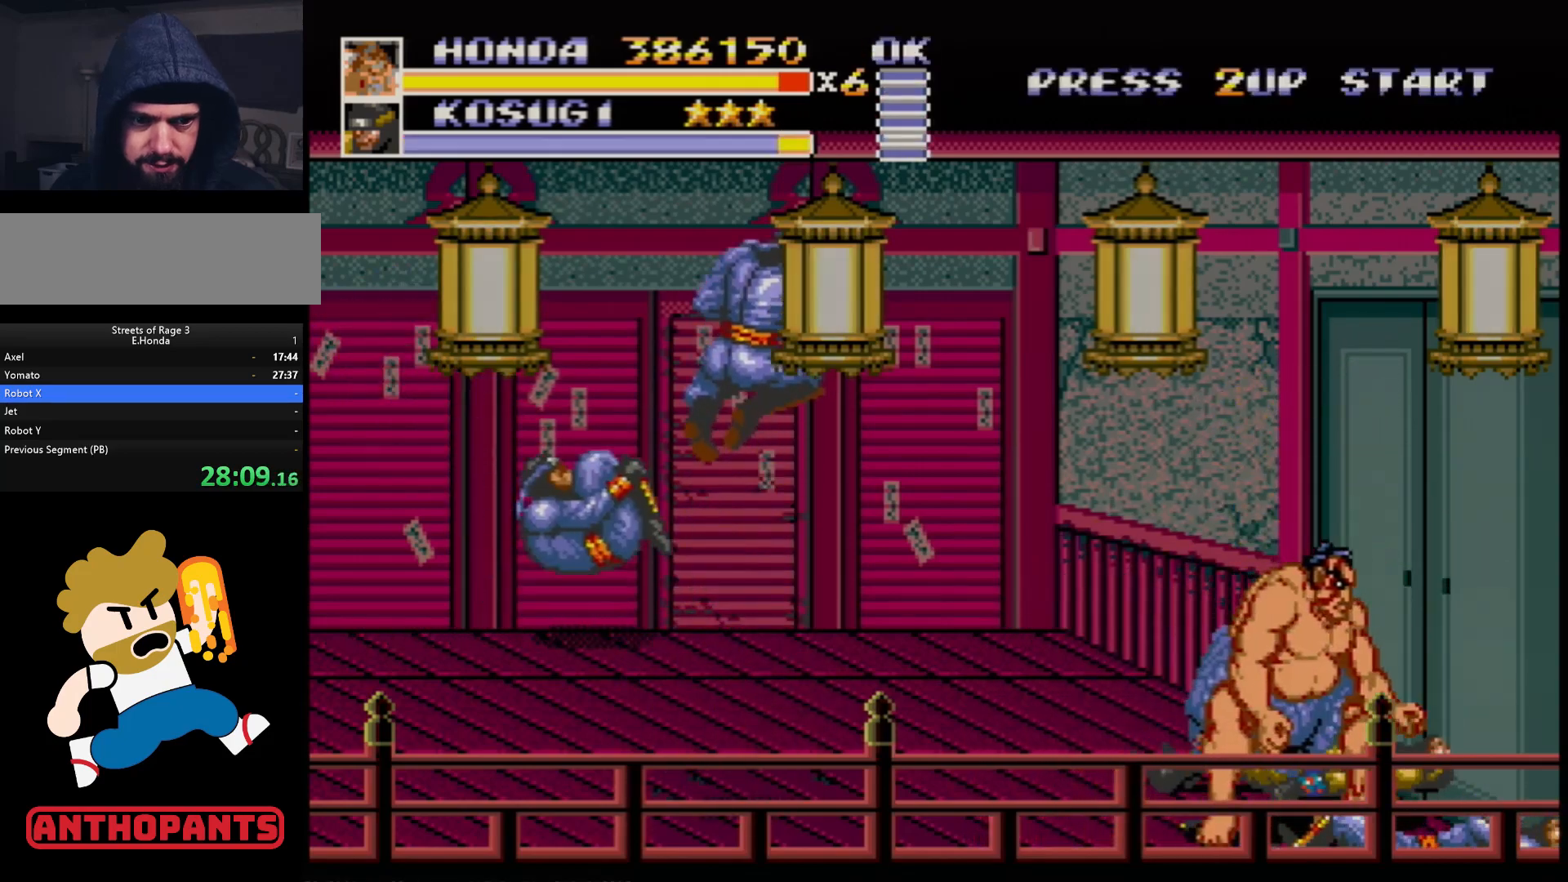
{"buttons": [], "events": [[83, "B", "down"], [150, "DPAD_RIGHT", "up"], [167, "DPAD_LEFT", "down"], [300, "C", "down"], [433, "B", "up"], [450, "C", "up"], [450, "DPAD_LEFT", "up"]]}
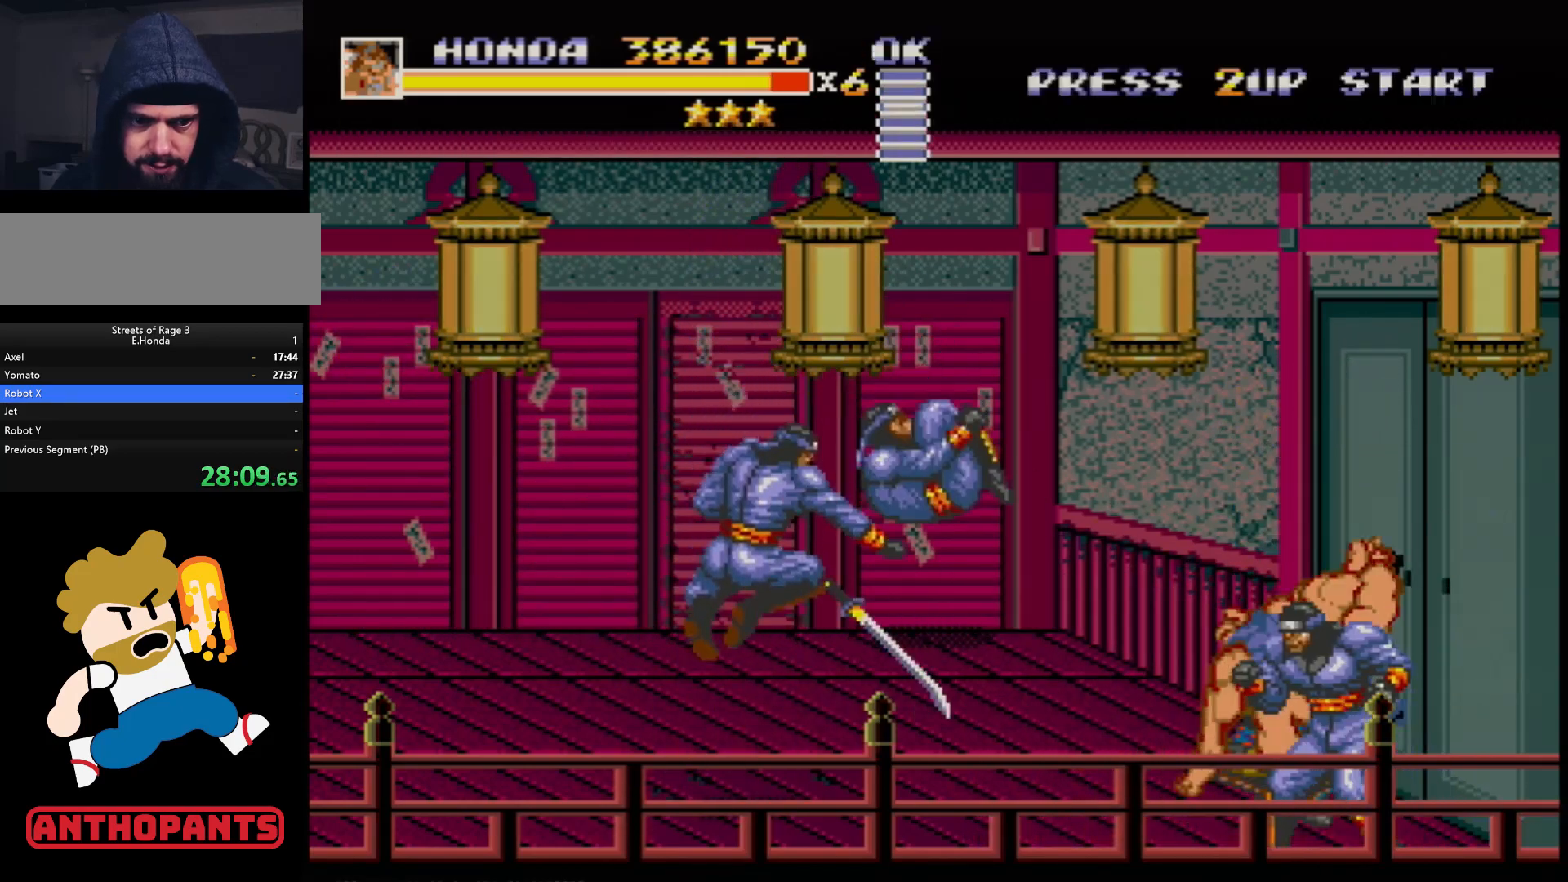
{"buttons": ["DPAD_LEFT"], "events": [[200, "DPAD_RIGHT", "down"], [333, "DPAD_DOWN", "down"], [333, "DPAD_LEFT", "down"], [333, "DPAD_RIGHT", "up"], [350, "DPAD_DOWN", "up"], [367, "B", "down"], [433, "B", "up"]]}
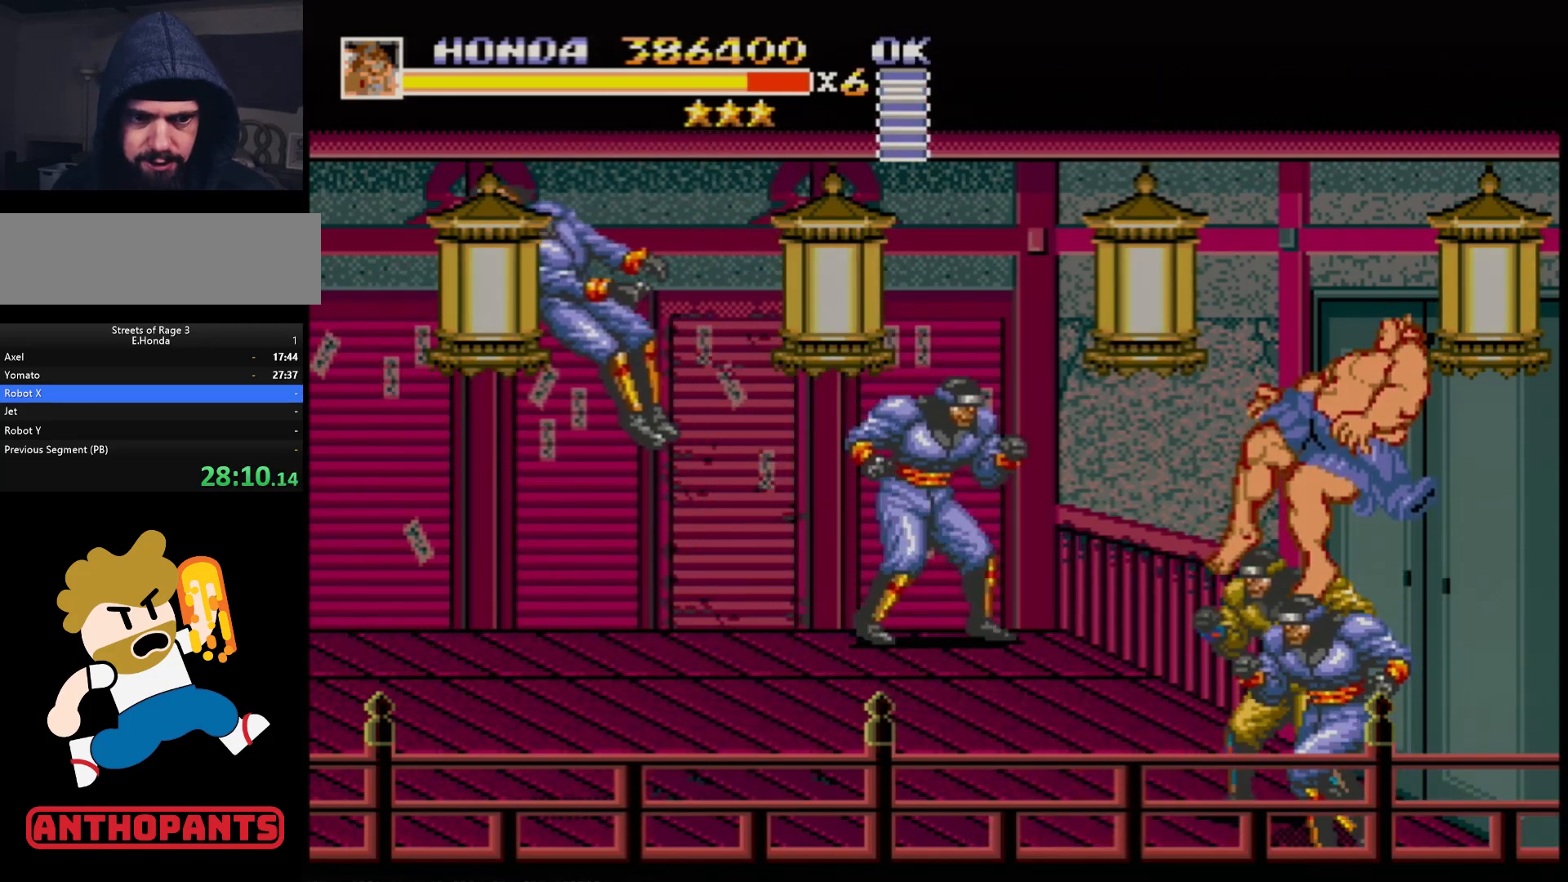
{"buttons": ["DPAD_DOWN", "DPAD_RIGHT"], "events": [[17, "DPAD_LEFT", "up"], [267, "DPAD_RIGHT", "down"], [300, "DPAD_DOWN", "down"]]}
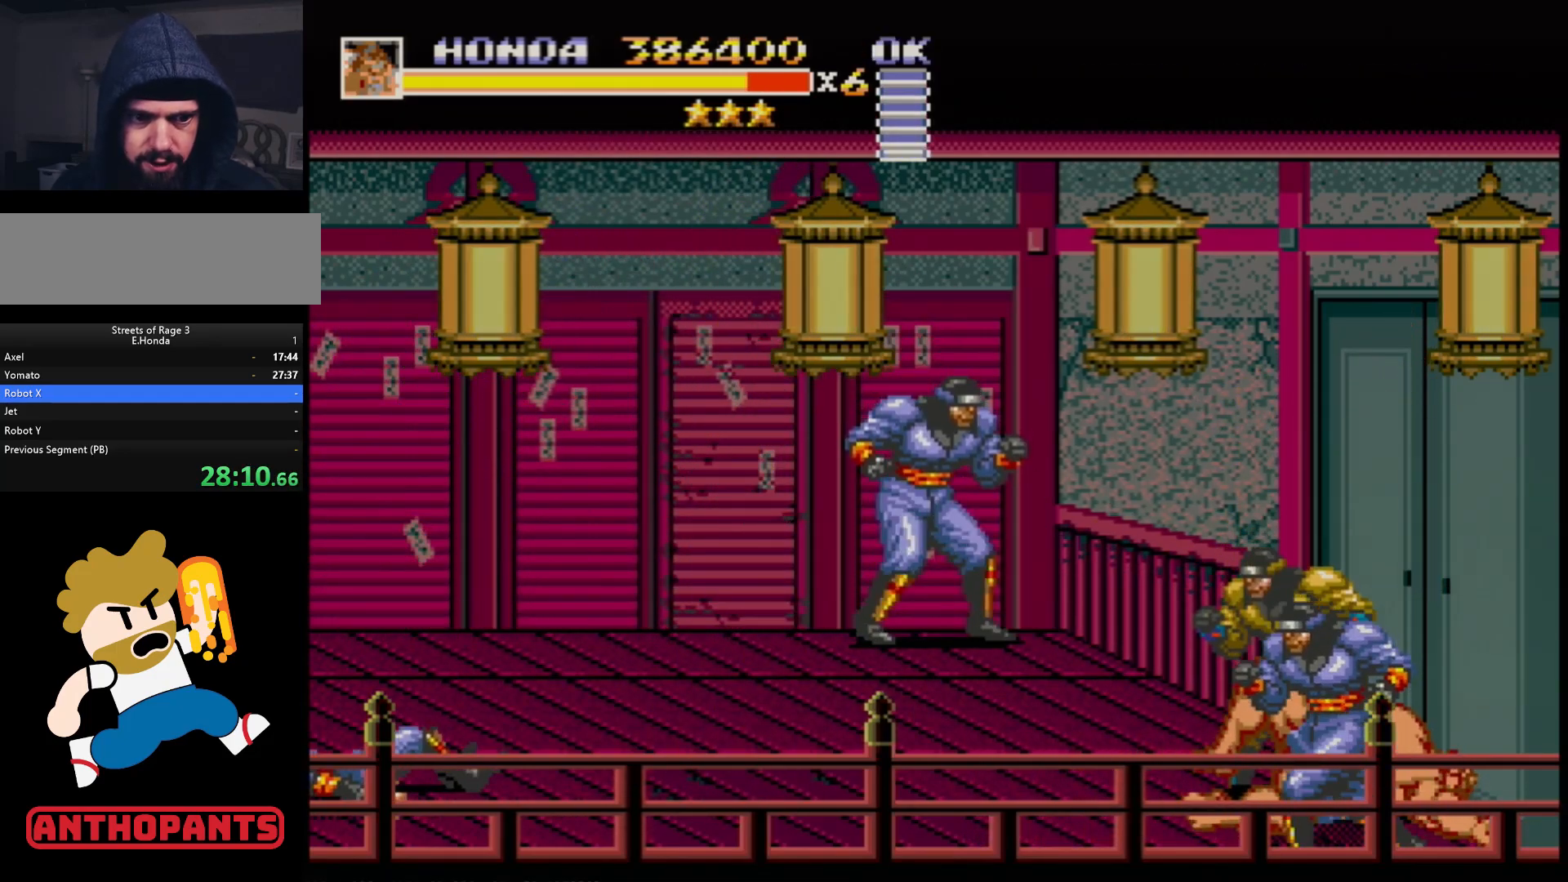
{"buttons": ["DPAD_DOWN", "DPAD_RIGHT"], "events": []}
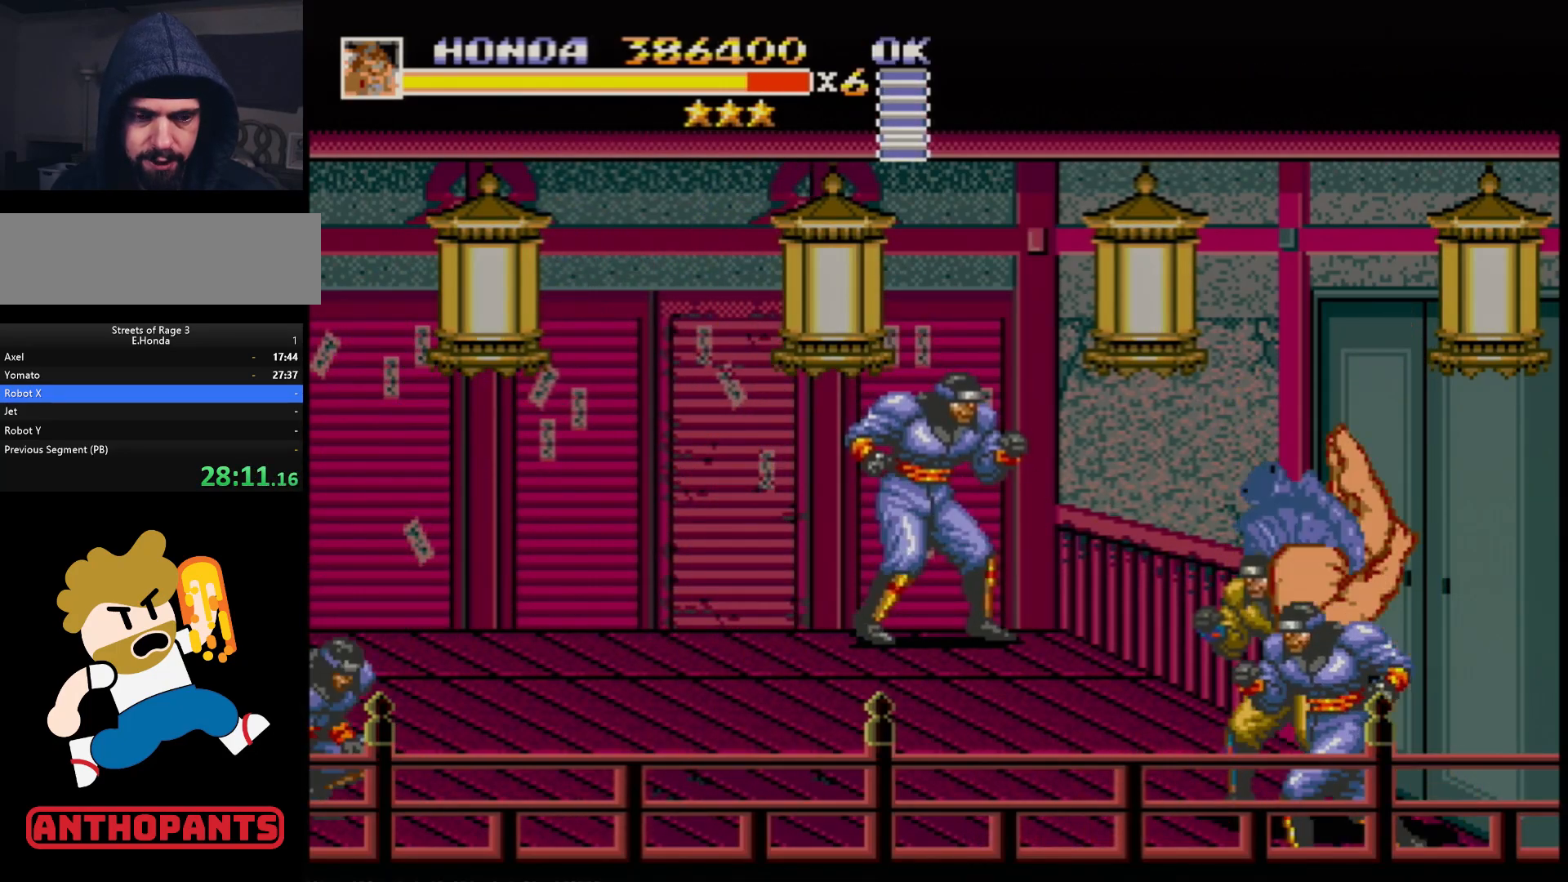
{"buttons": ["DPAD_DOWN", "DPAD_RIGHT"], "events": []}
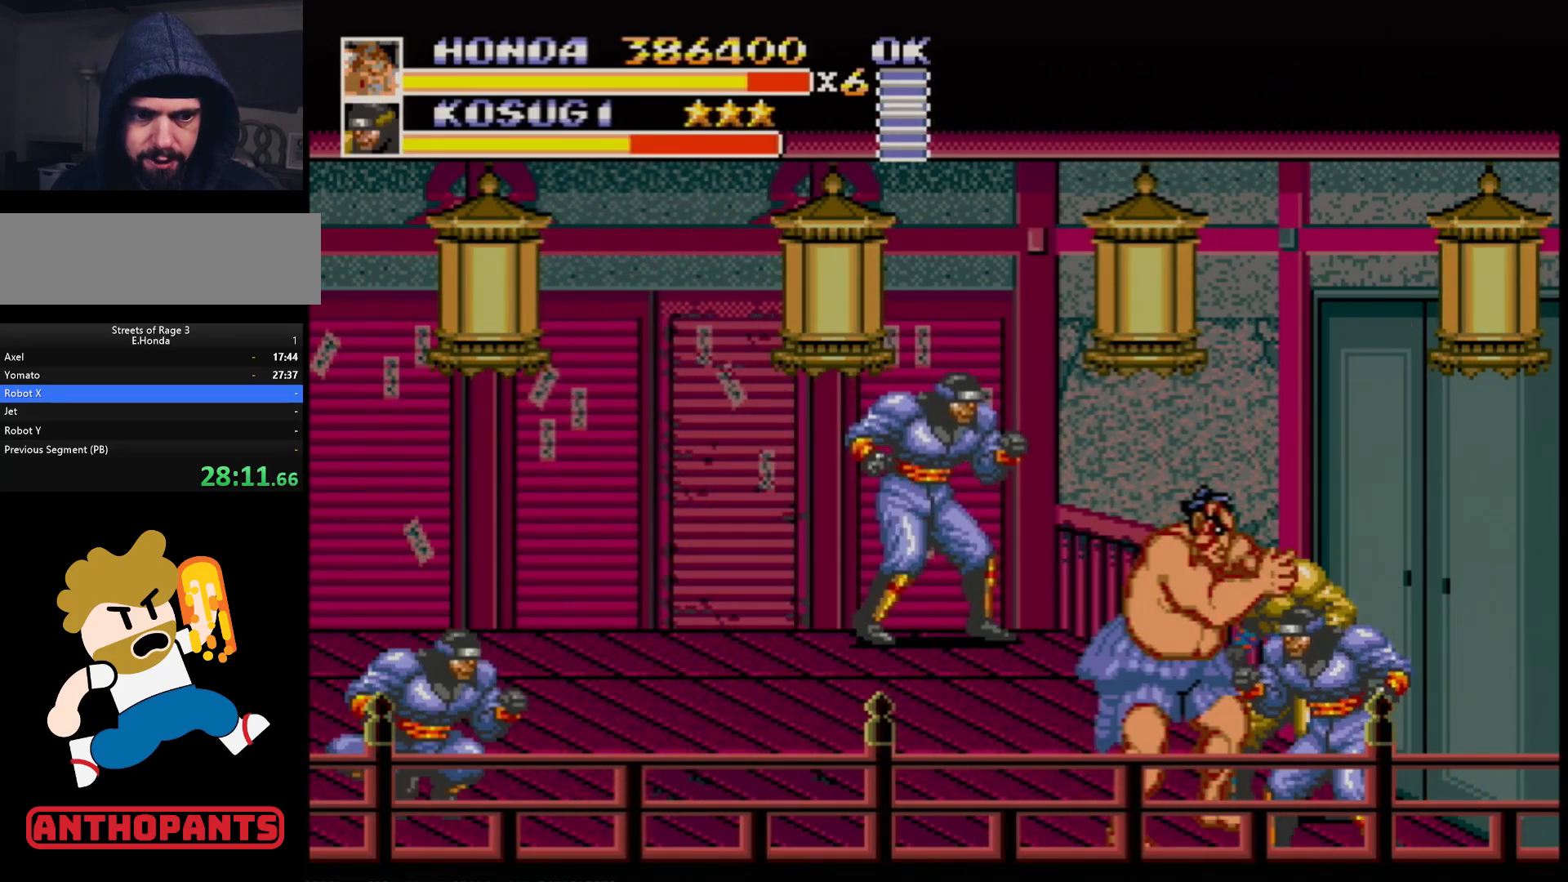
{"buttons": [], "events": [[183, "DPAD_RIGHT", "up"], [200, "DPAD_LEFT", "down"], [233, "B", "down"], [300, "B", "up"], [400, "DPAD_DOWN", "up"], [400, "DPAD_LEFT", "up"]]}
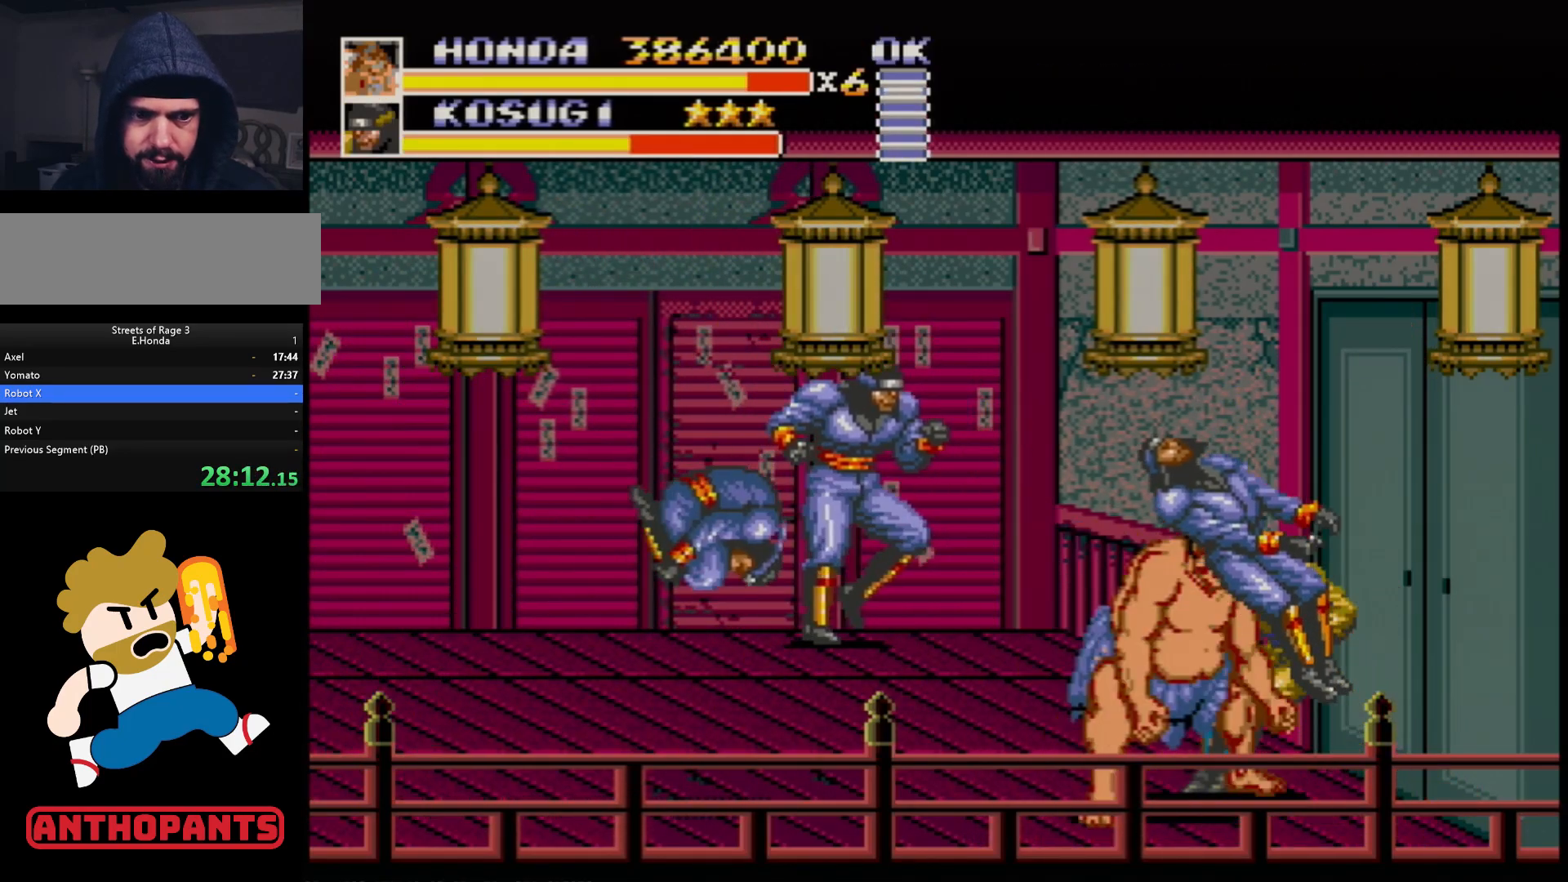
{"buttons": ["DPAD_LEFT"], "events": [[233, "DPAD_LEFT", "down"], [317, "DPAD_LEFT", "up"], [333, "DPAD_LEFT", "down"], [417, "B", "down"], [500, "B", "up"]]}